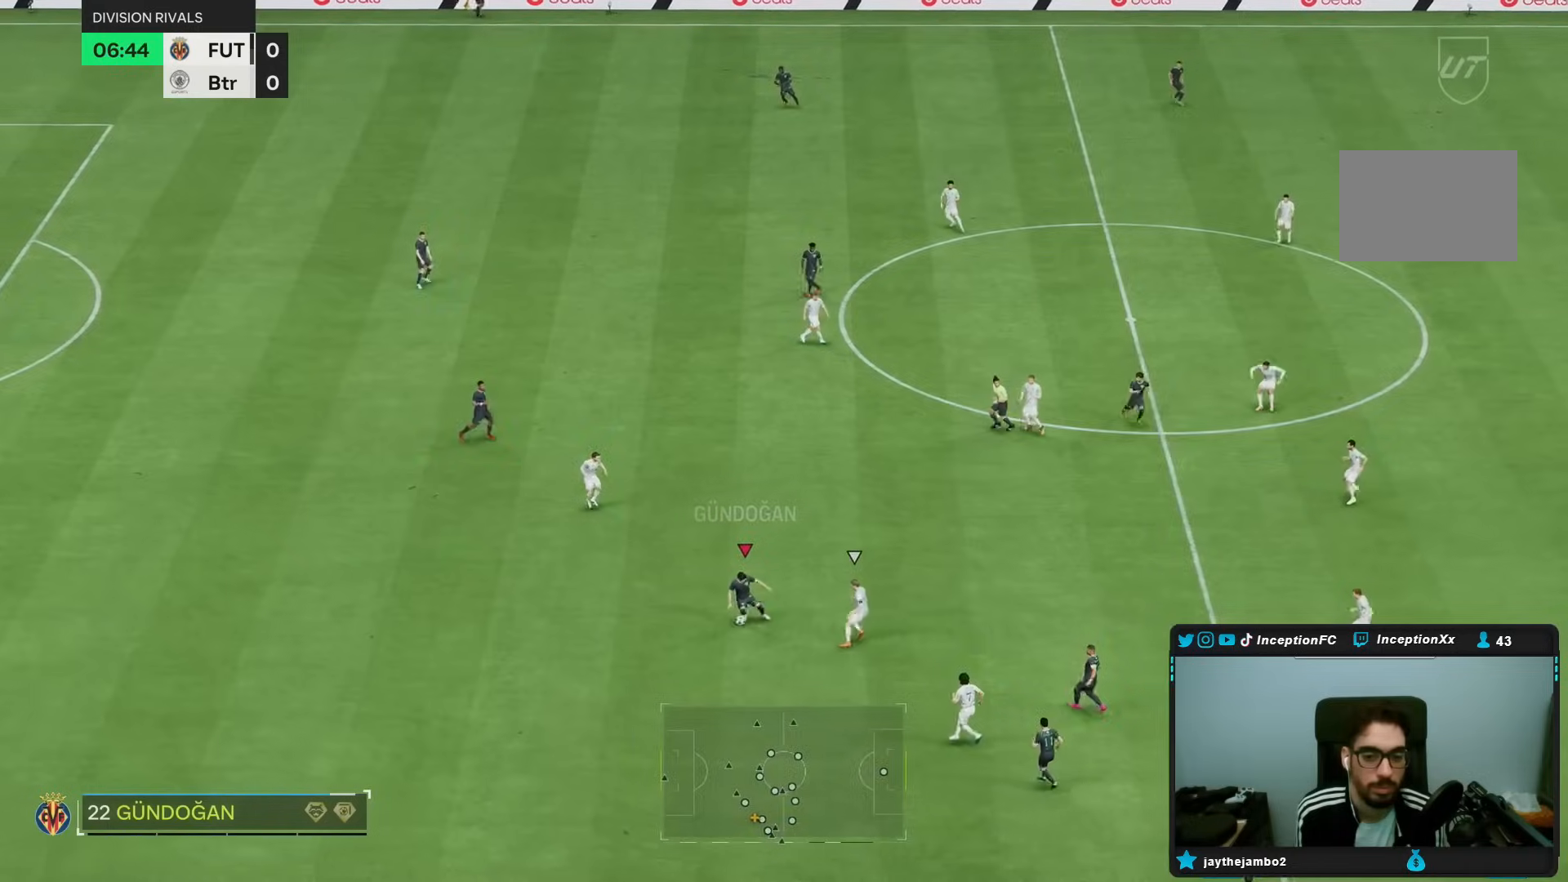
Gameplay with a controller (PlayStation layout); each line is a JSON object with the inputs held at the frame after it (dt_ms = milliseconds from this image to that frame). "events" lists button and stick changes between this image and that frame as [ms after this image, input, new state], when the widget could be followed in between. Not read: L3 R3.
{"dt_ms": 500, "buttons": ["R1"], "left_stick": "down", "right_stick": "center", "events": [[83, "R1", "down"], [383, "left_stick", "down"]]}
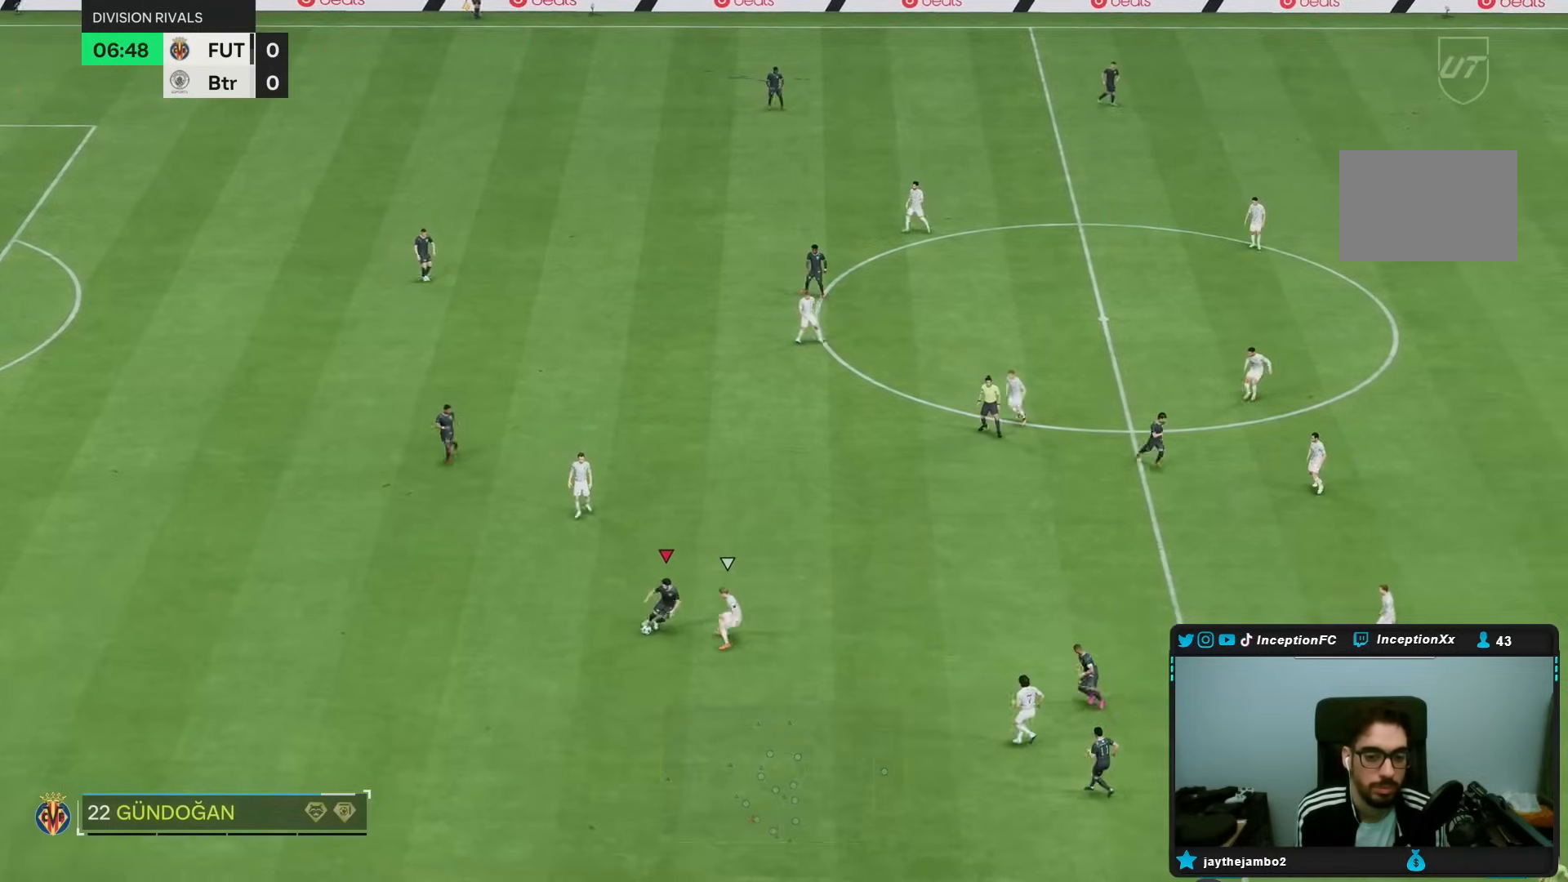
{"dt_ms": 500, "buttons": ["R1"], "left_stick": "down", "right_stick": "center", "events": []}
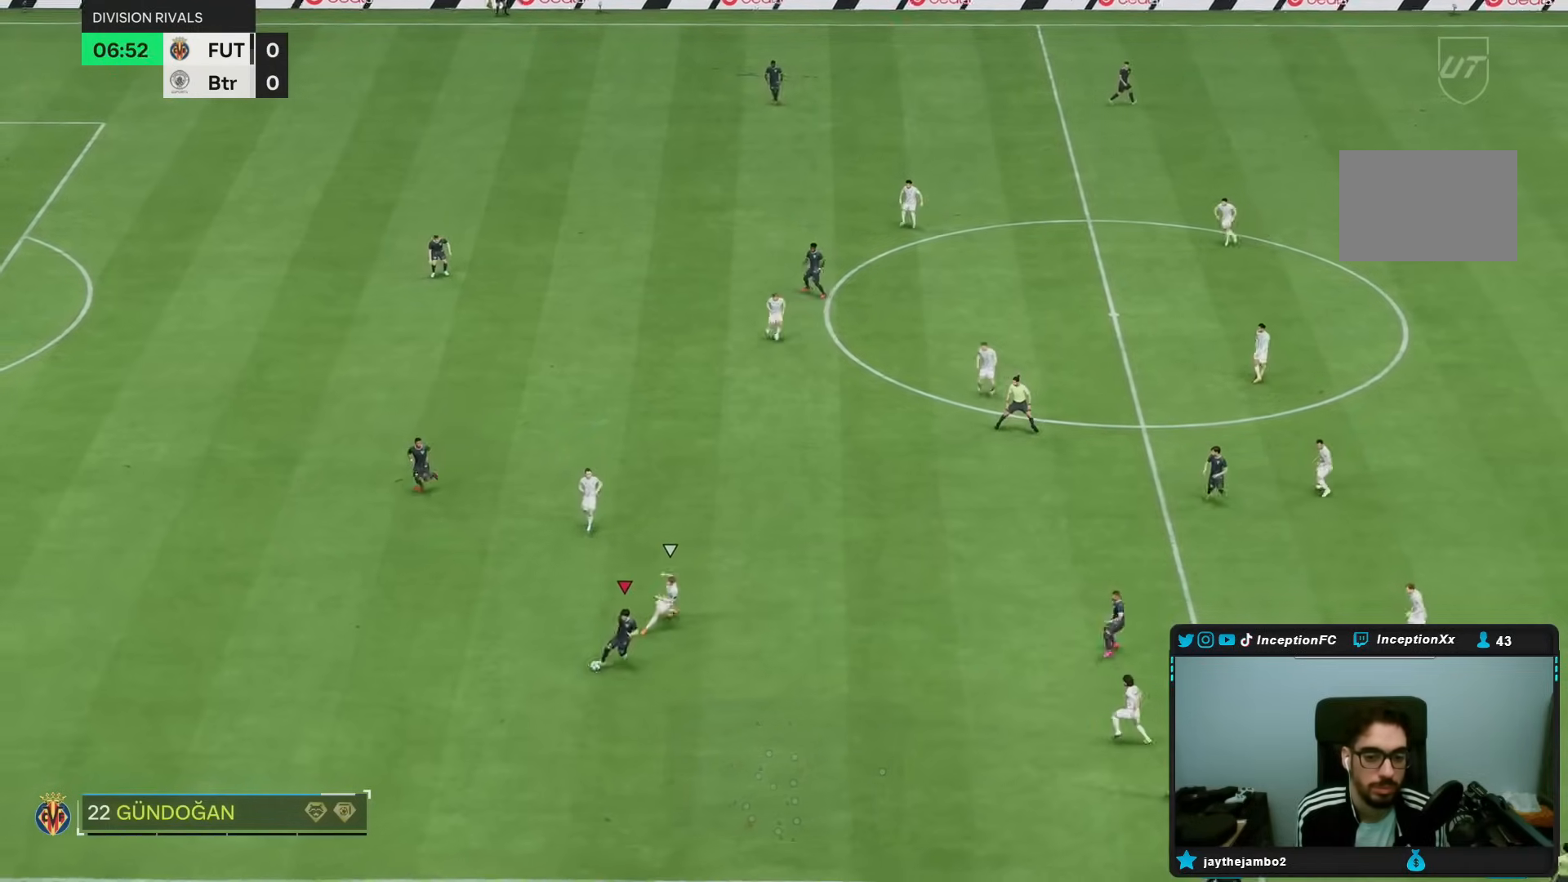
{"dt_ms": 500, "buttons": ["CROSS"], "left_stick": "down-right", "right_stick": "center", "events": [[67, "R1", "up"], [100, "left_stick", "down-right"], [500, "CROSS", "down"]]}
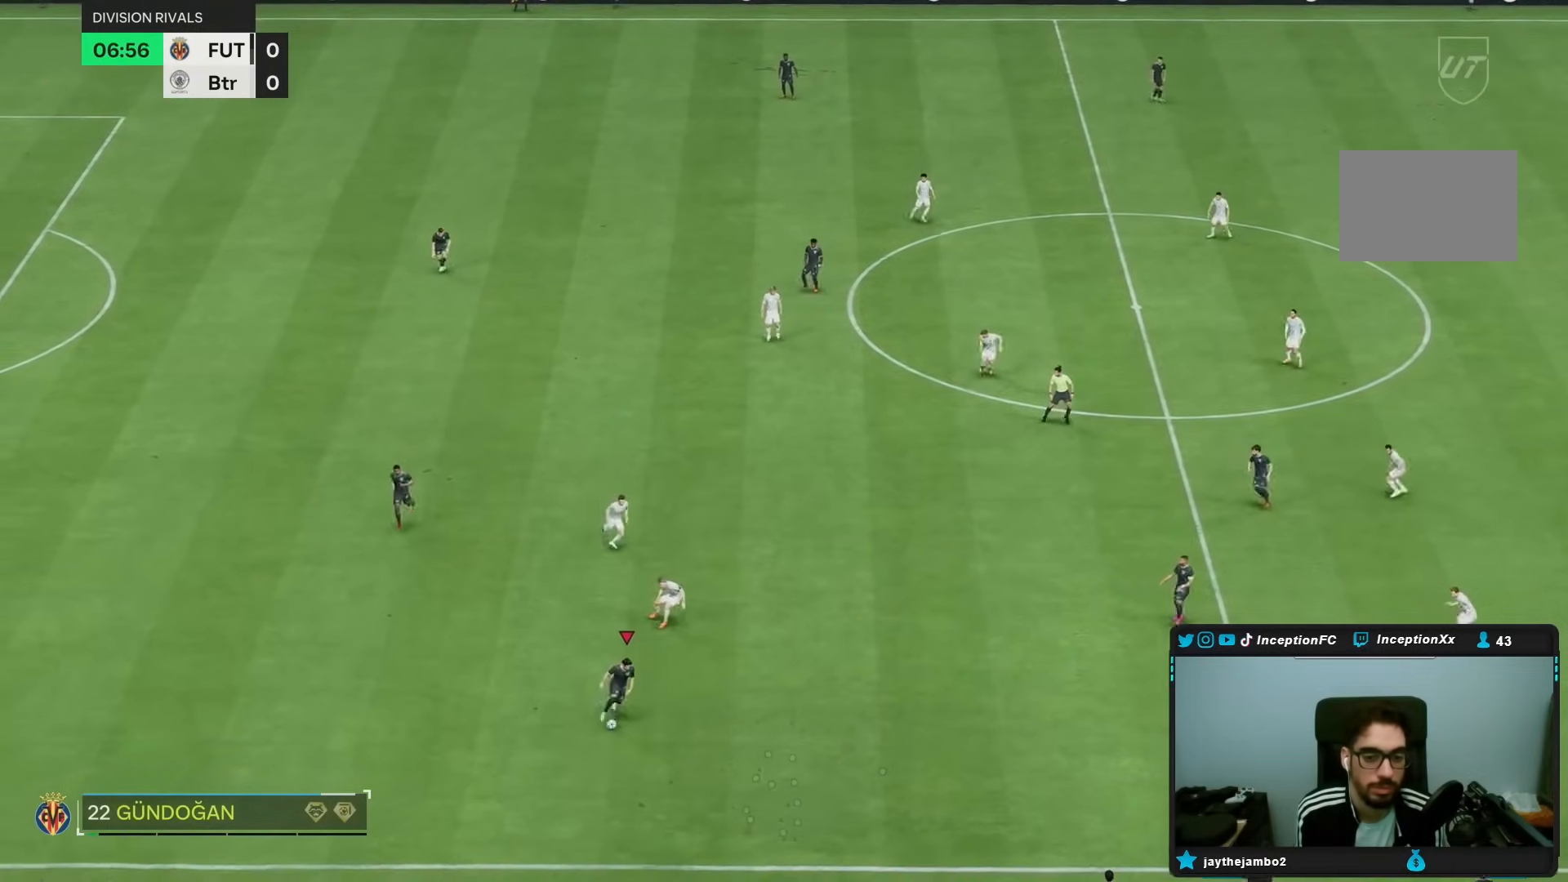
{"dt_ms": 500, "buttons": [], "left_stick": "right", "right_stick": "center", "events": [[100, "CROSS", "up"], [100, "left_stick", "right"]]}
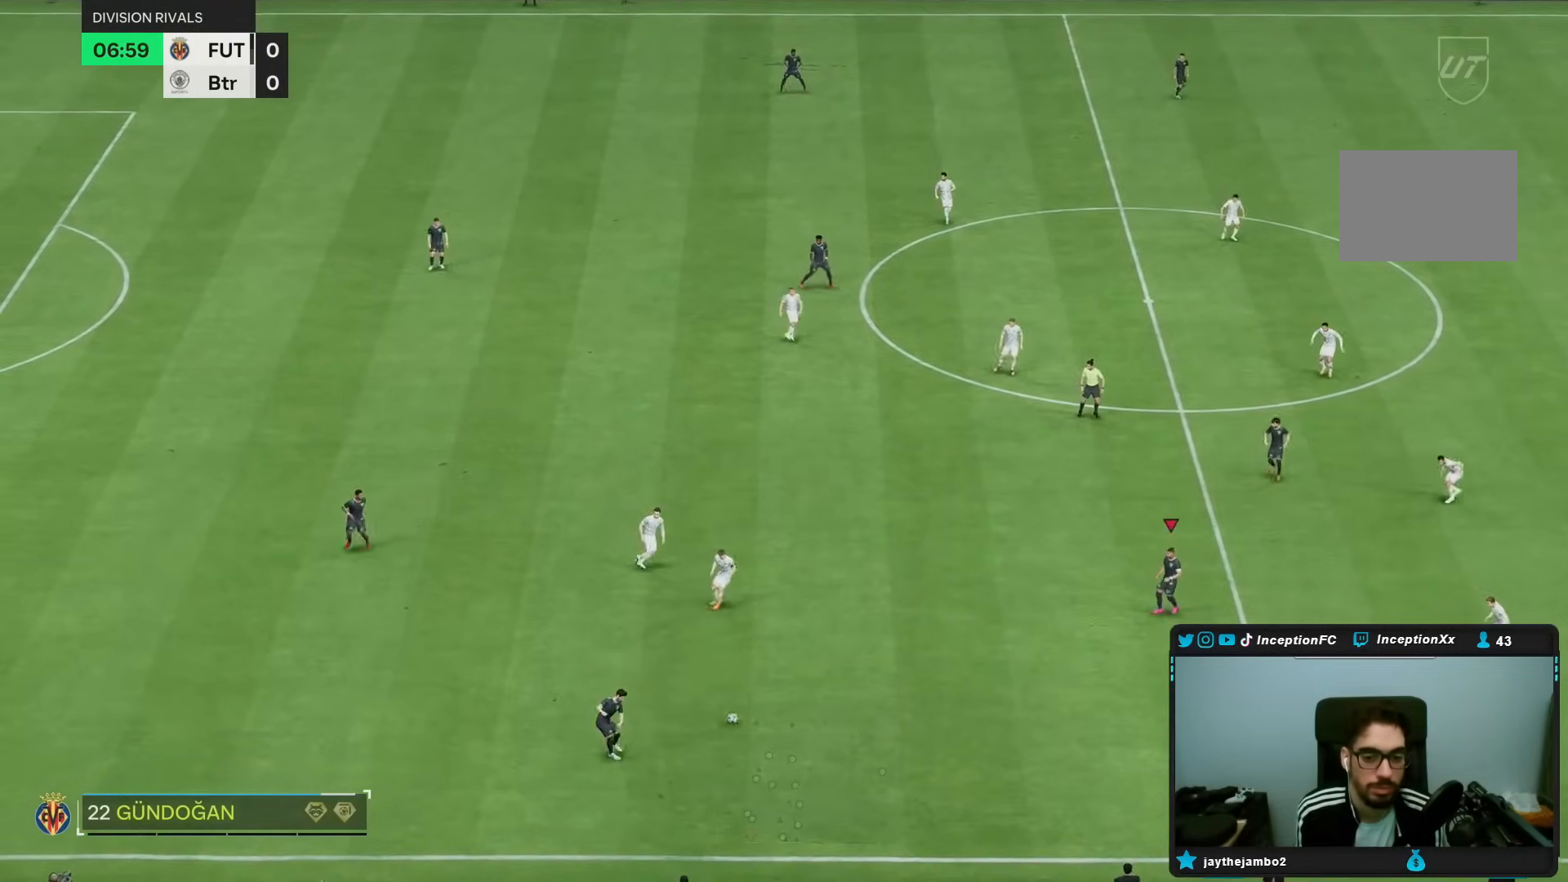
{"dt_ms": 500, "buttons": [], "left_stick": "center", "right_stick": "center", "events": [[50, "left_stick", "center"], [200, "CIRCLE", "down"], [267, "CIRCLE", "up"], [267, "CROSS", "down"], [433, "CROSS", "up"]]}
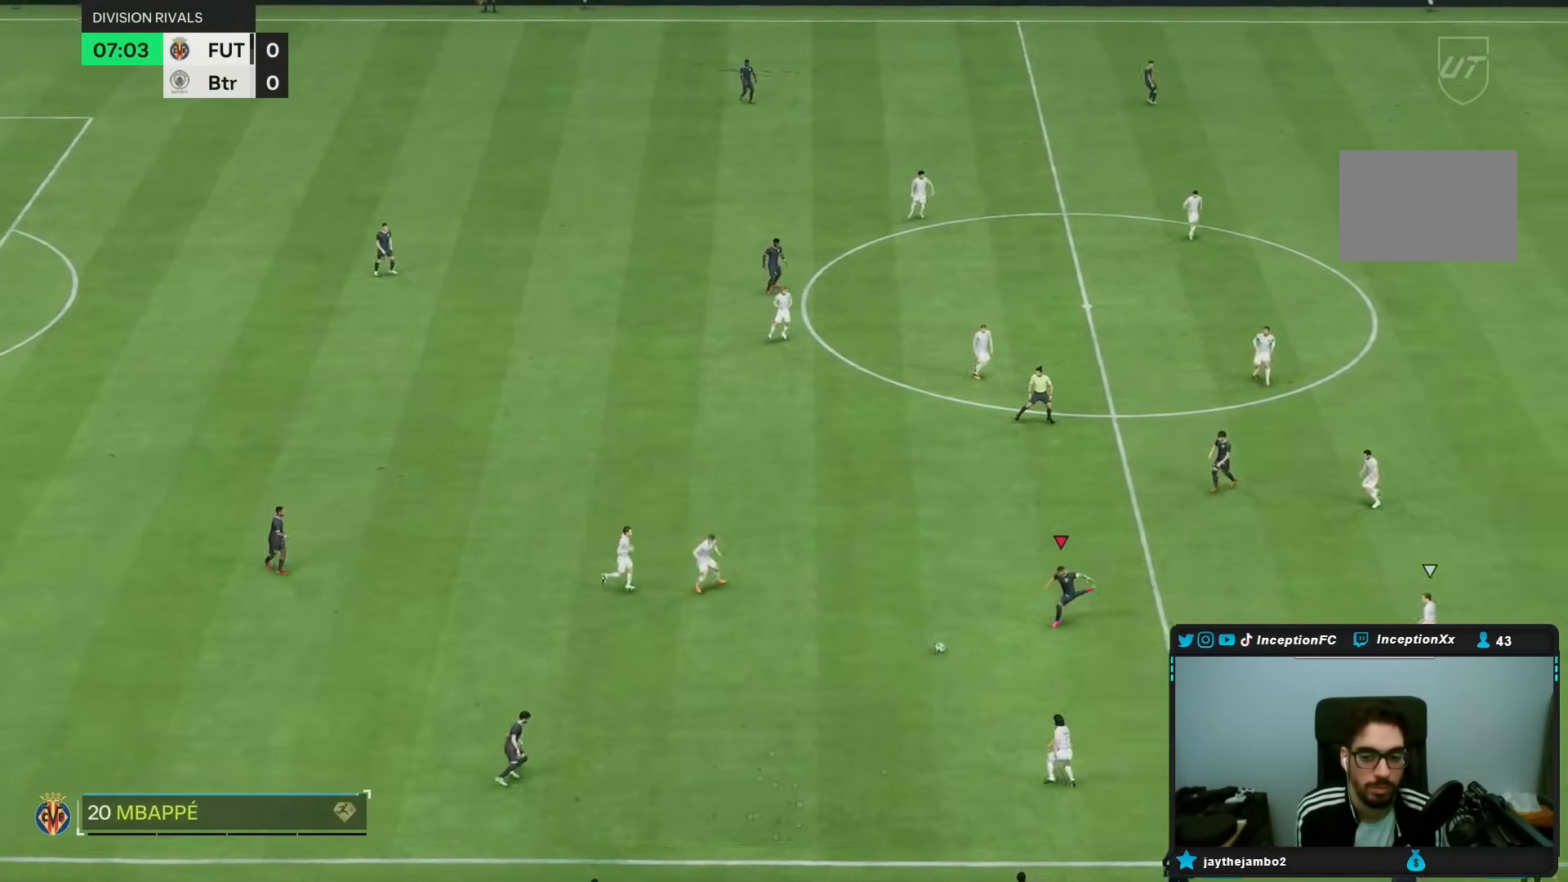
{"dt_ms": 500, "buttons": [], "left_stick": "up-right", "right_stick": "center", "events": [[350, "CROSS", "down"], [350, "left_stick", "up-right"], [450, "CROSS", "up"]]}
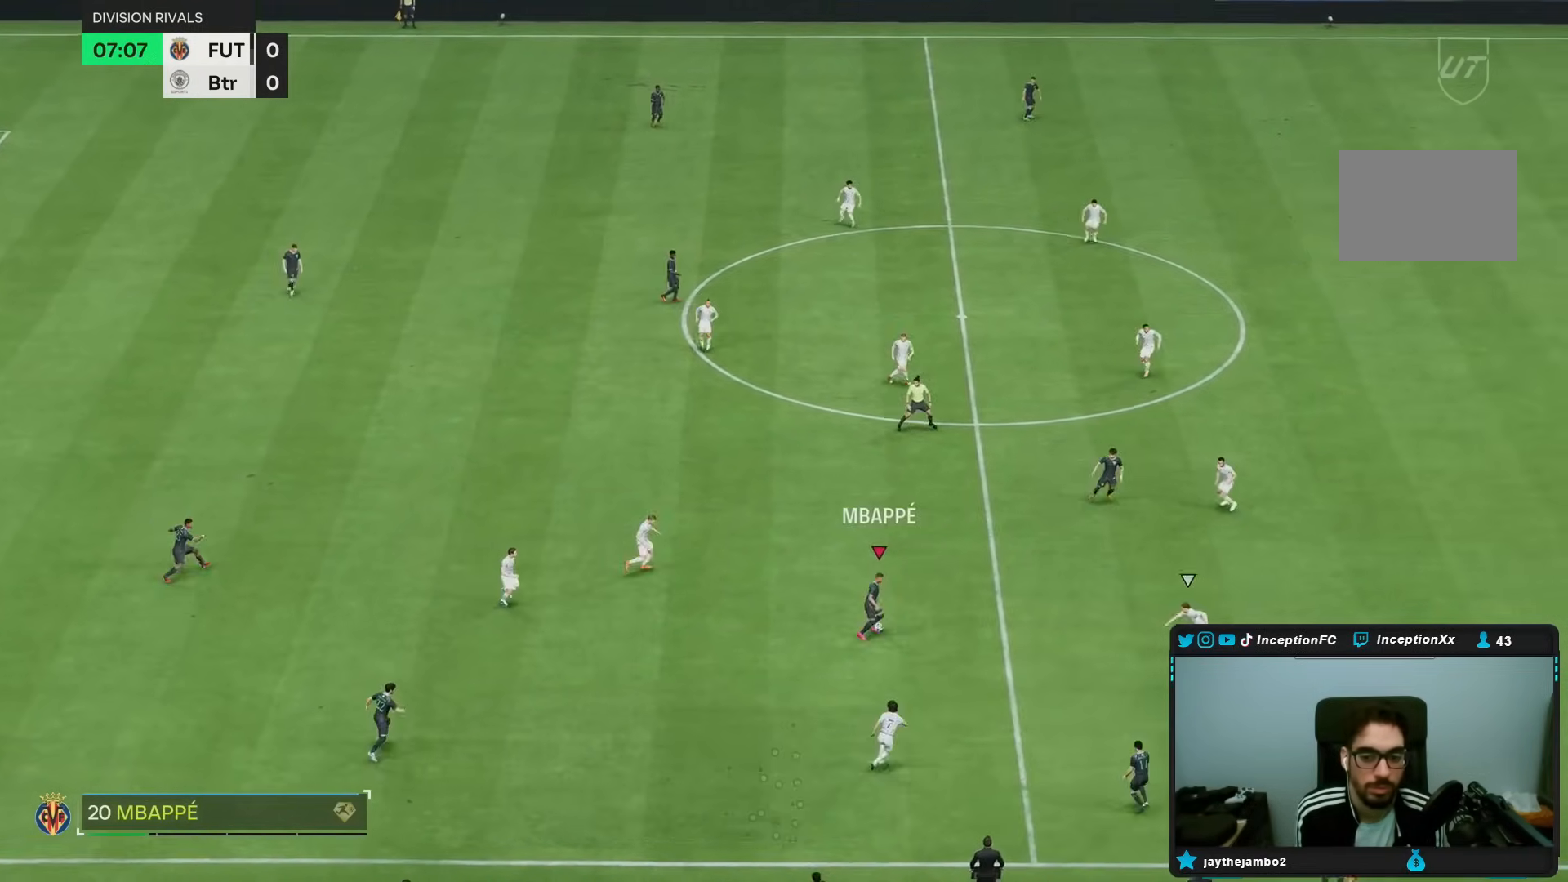
{"dt_ms": 500, "buttons": [], "left_stick": "down-left", "right_stick": "center", "events": [[167, "left_stick", "center"], [417, "left_stick", "down-left"]]}
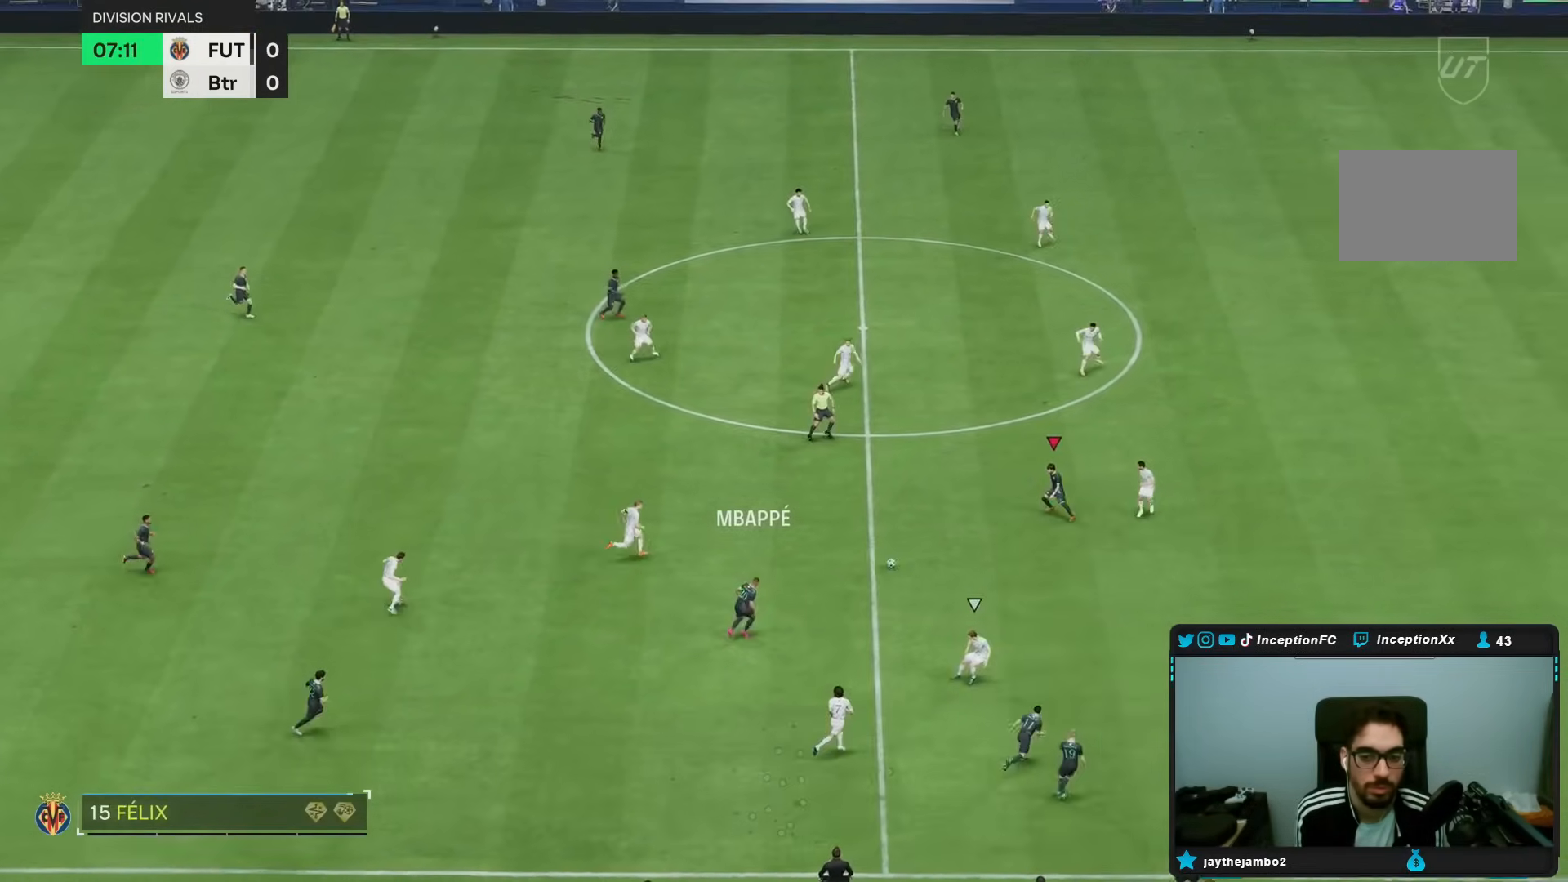
{"dt_ms": 500, "buttons": ["TRIANGLE"], "left_stick": "down-right", "right_stick": "center", "events": [[33, "left_stick", "center"], [317, "TRIANGLE", "down"], [333, "left_stick", "down"], [383, "left_stick", "down-right"]]}
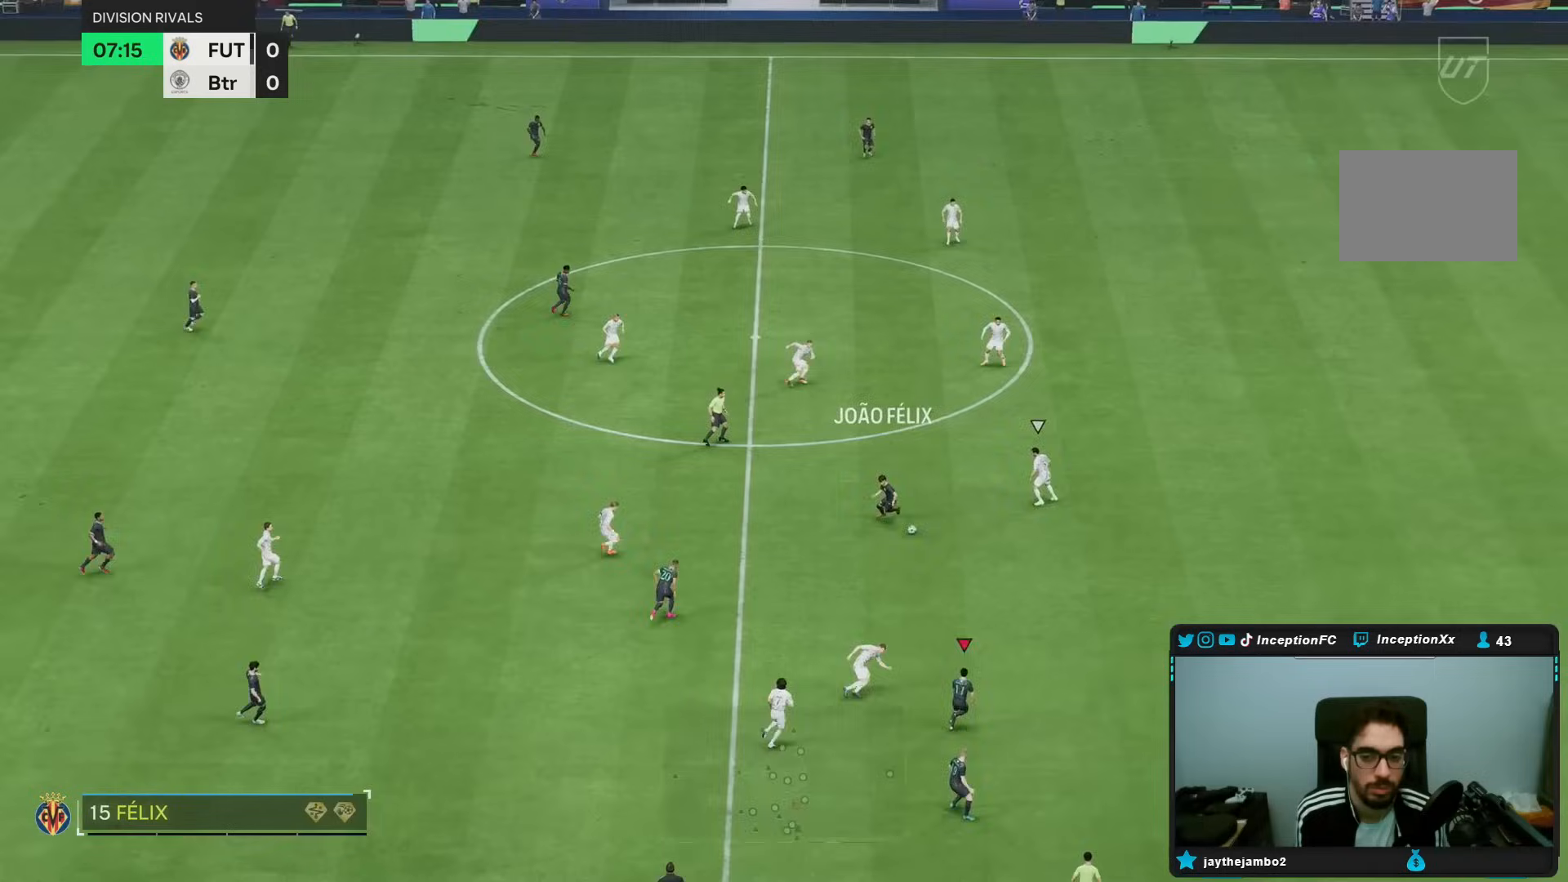
{"dt_ms": 500, "buttons": ["R2"], "left_stick": "right", "right_stick": "center", "events": [[17, "TRIANGLE", "up"], [300, "R2", "down"], [483, "left_stick", "right"]]}
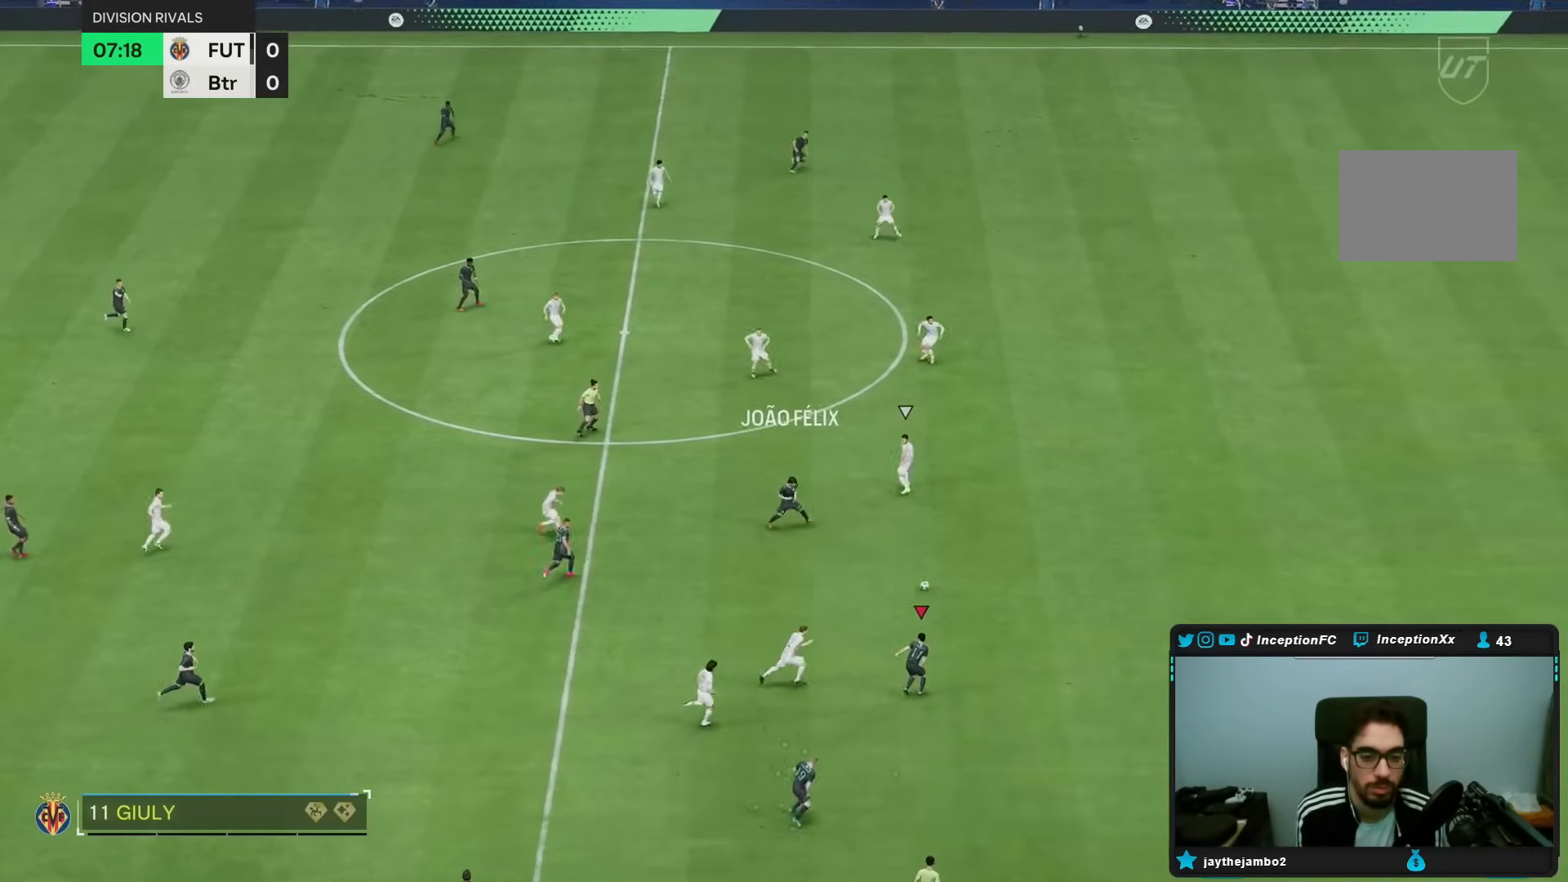
{"dt_ms": 500, "buttons": ["R2"], "left_stick": "right", "right_stick": "center", "events": []}
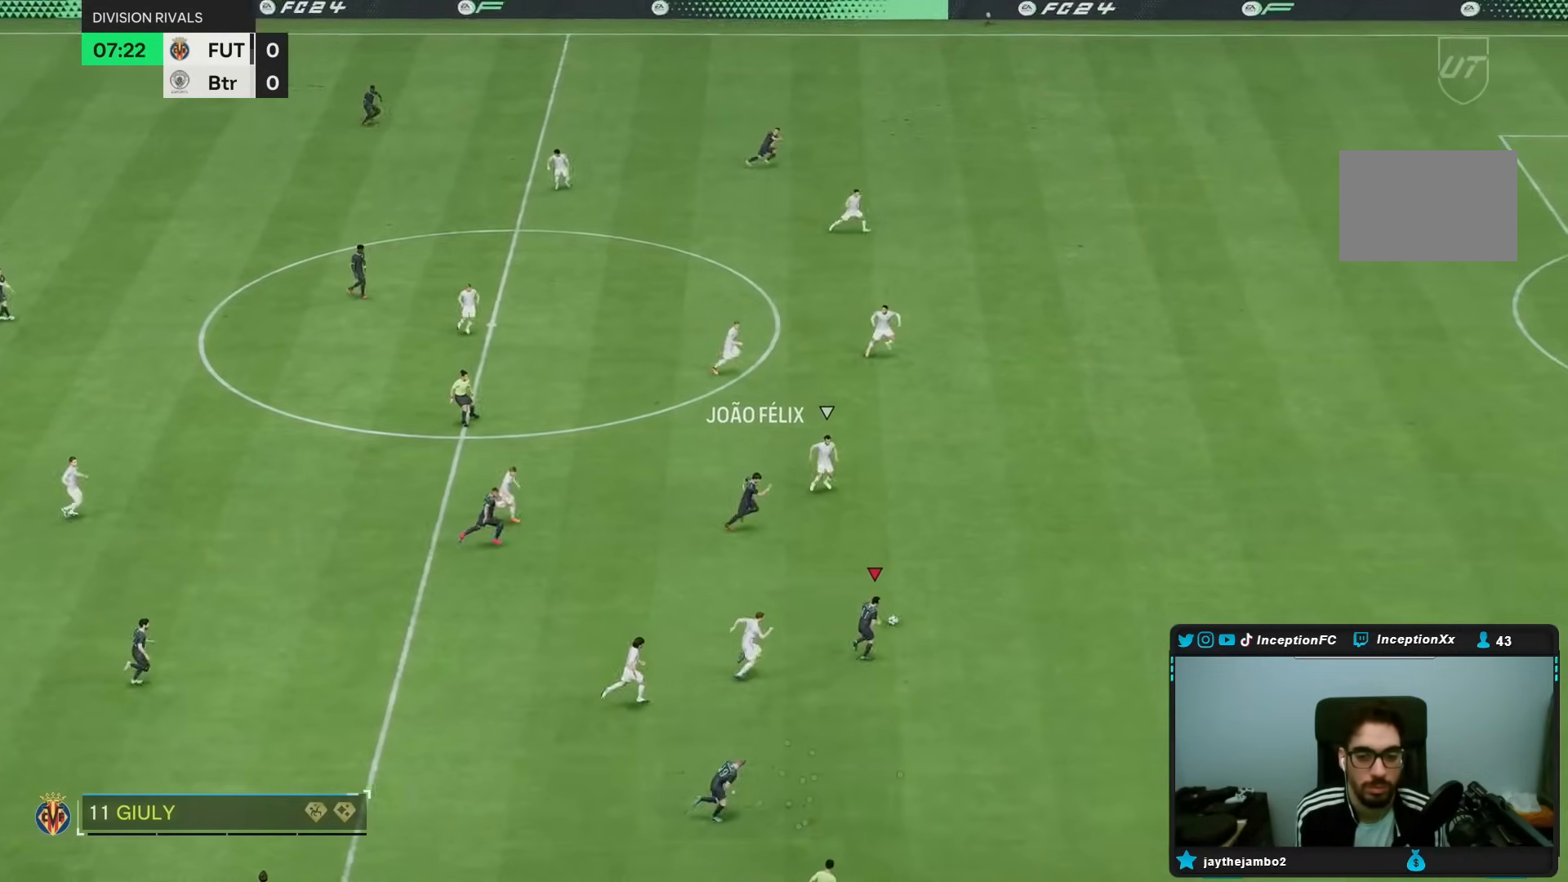
{"dt_ms": 500, "buttons": ["R2"], "left_stick": "right", "right_stick": "center", "events": []}
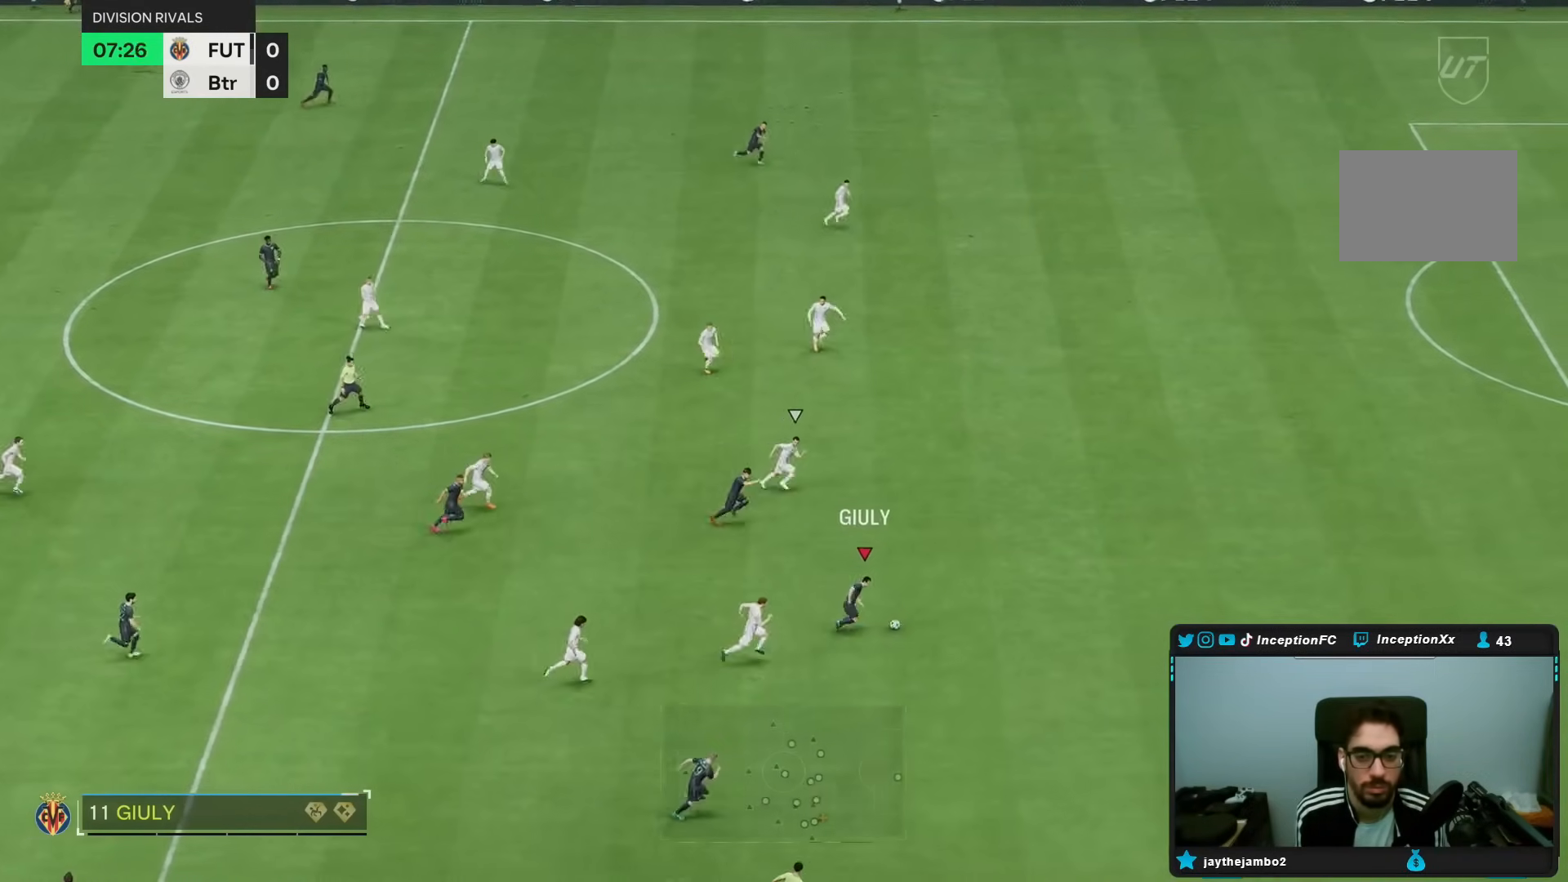
{"dt_ms": 500, "buttons": ["R2"], "left_stick": "right", "right_stick": "center", "events": []}
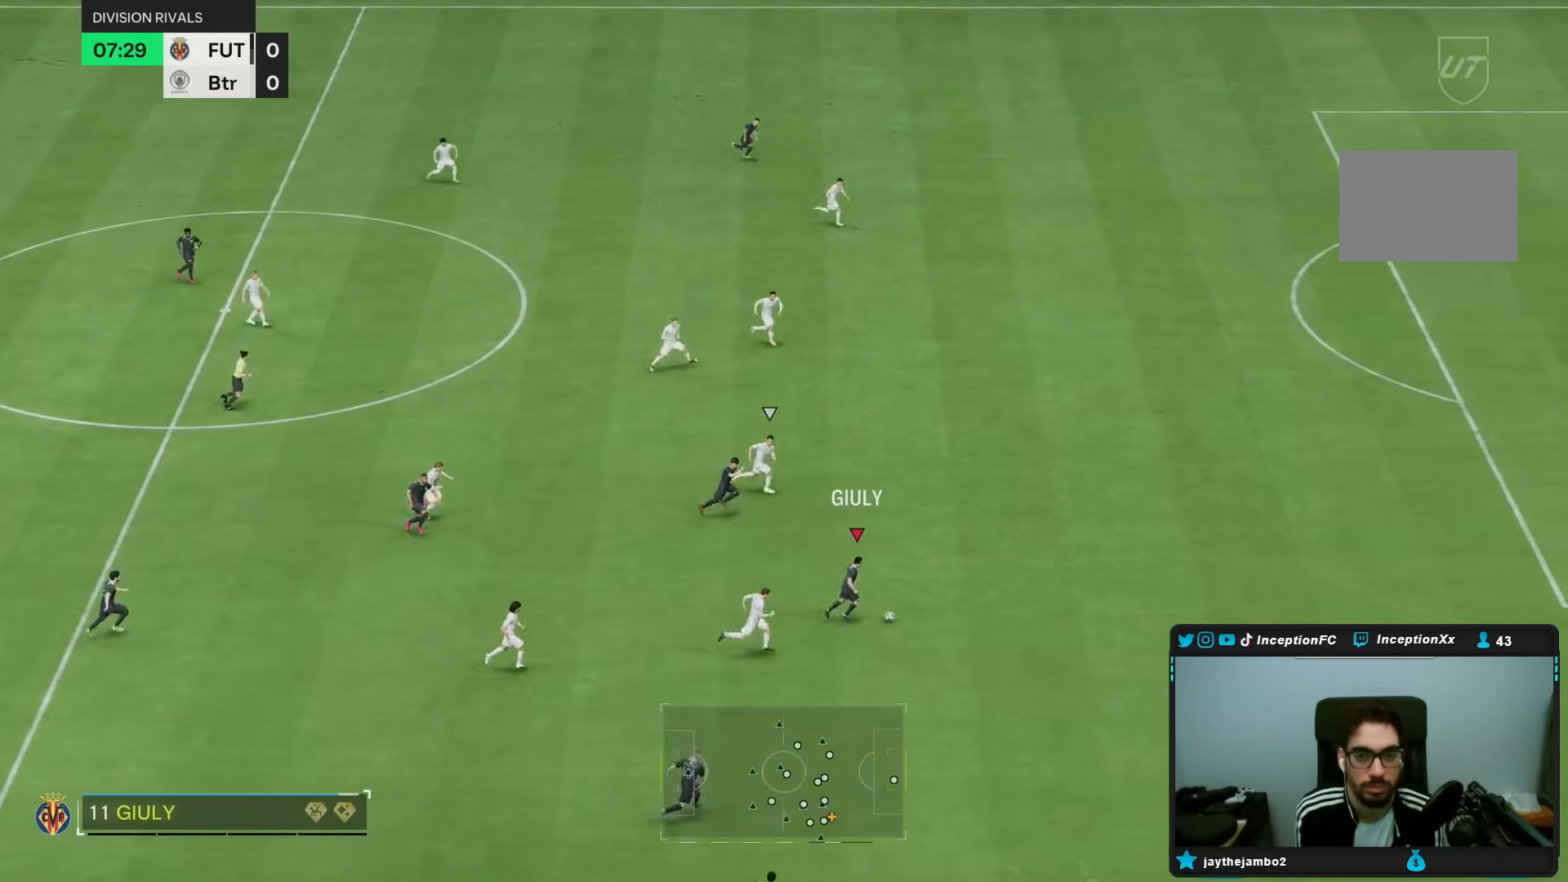
{"dt_ms": 500, "buttons": ["R2"], "left_stick": "right", "right_stick": "center", "events": []}
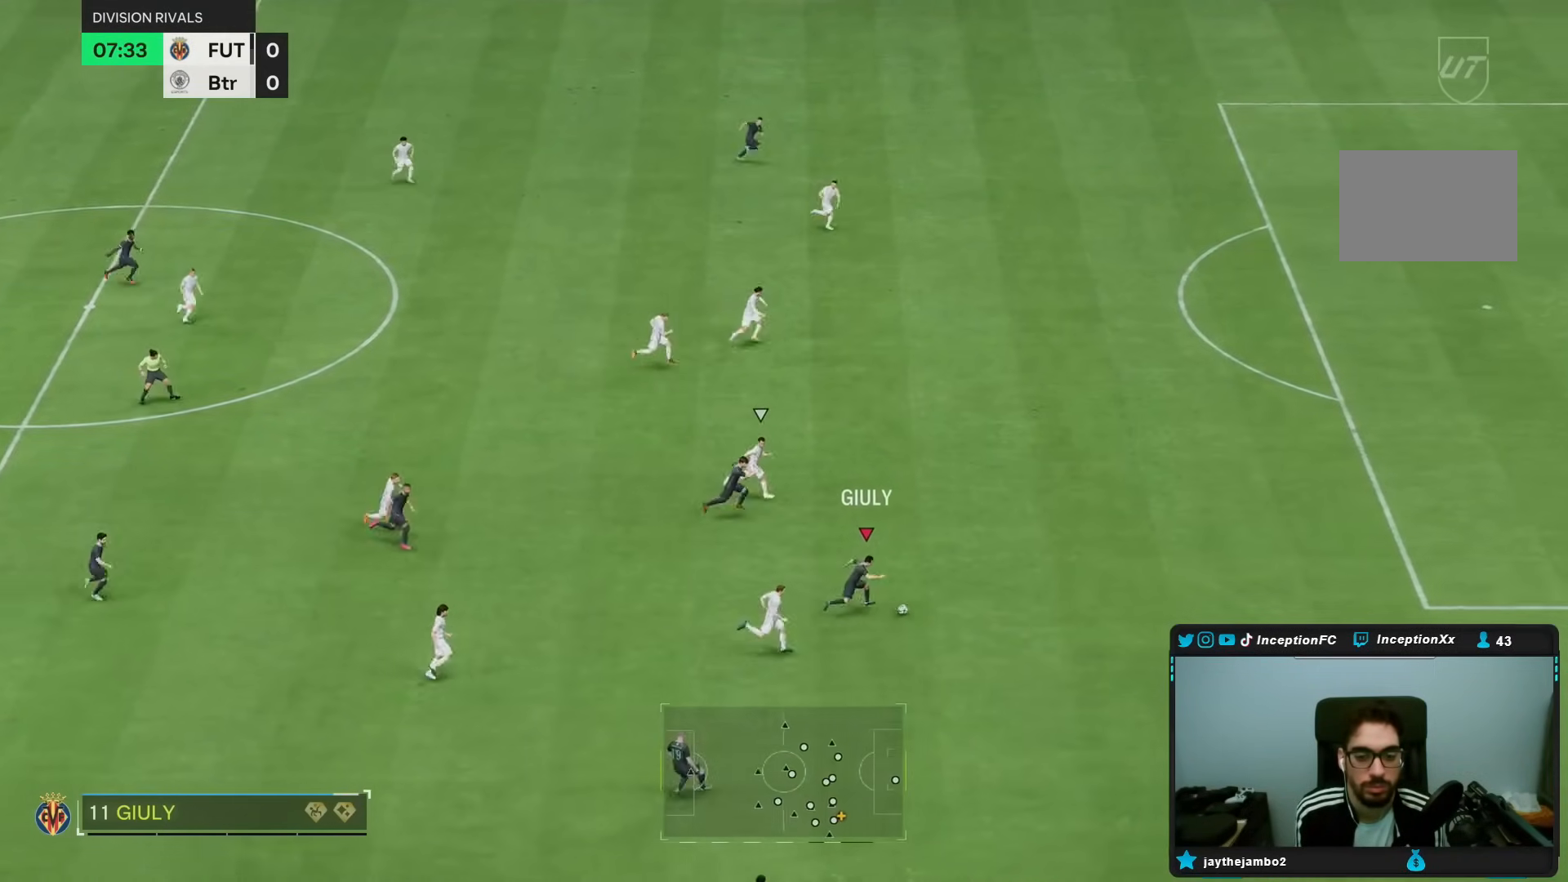
{"dt_ms": 500, "buttons": ["R2"], "left_stick": "right", "right_stick": "center", "events": []}
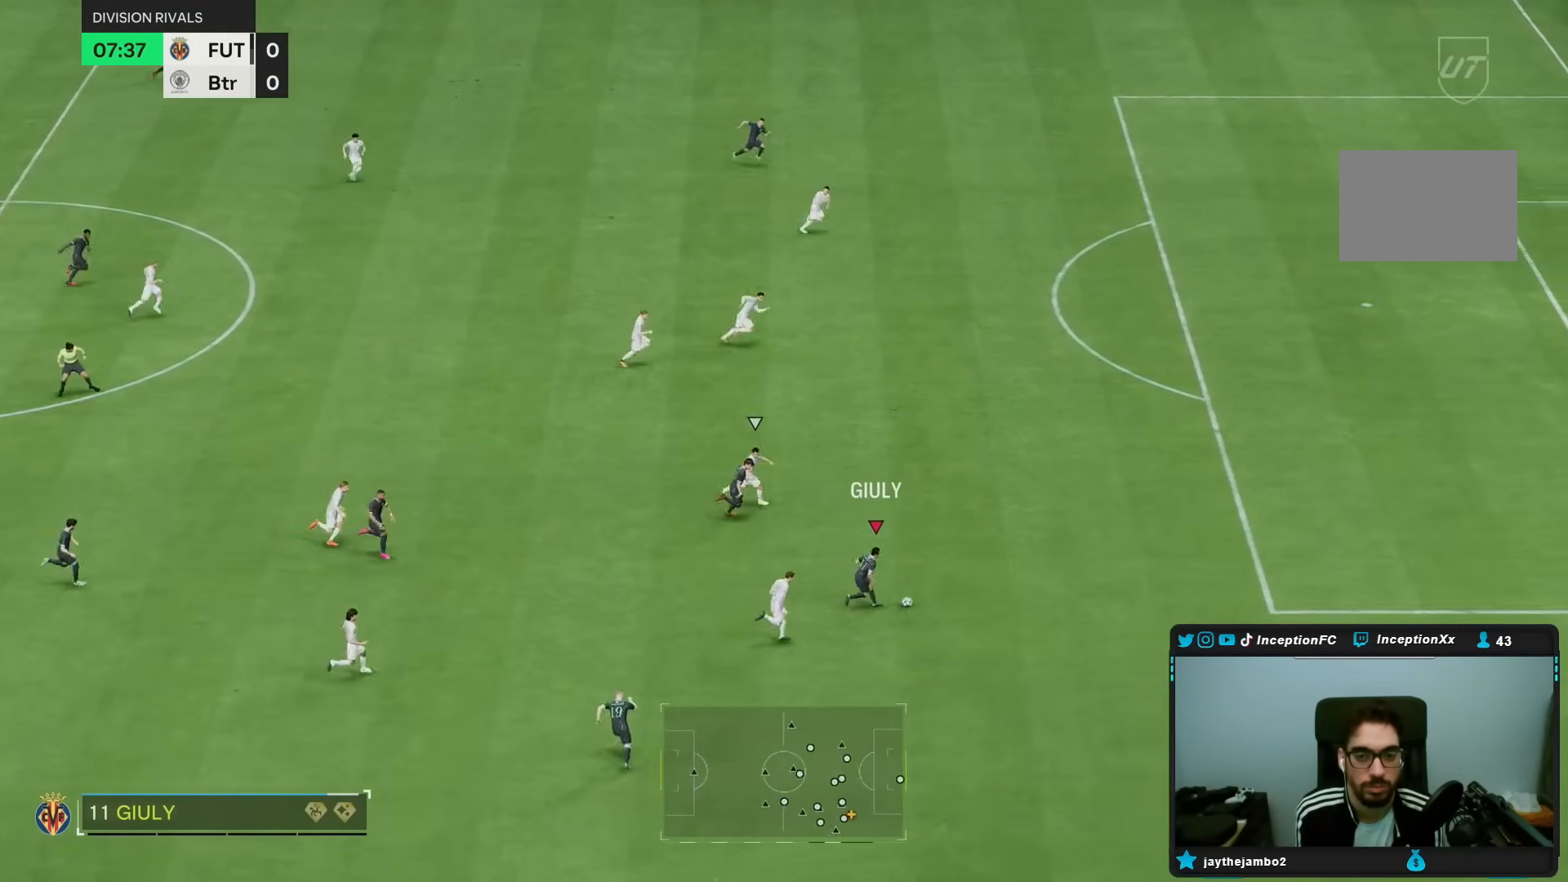
{"dt_ms": 500, "buttons": ["R2"], "left_stick": "right", "right_stick": "center", "events": []}
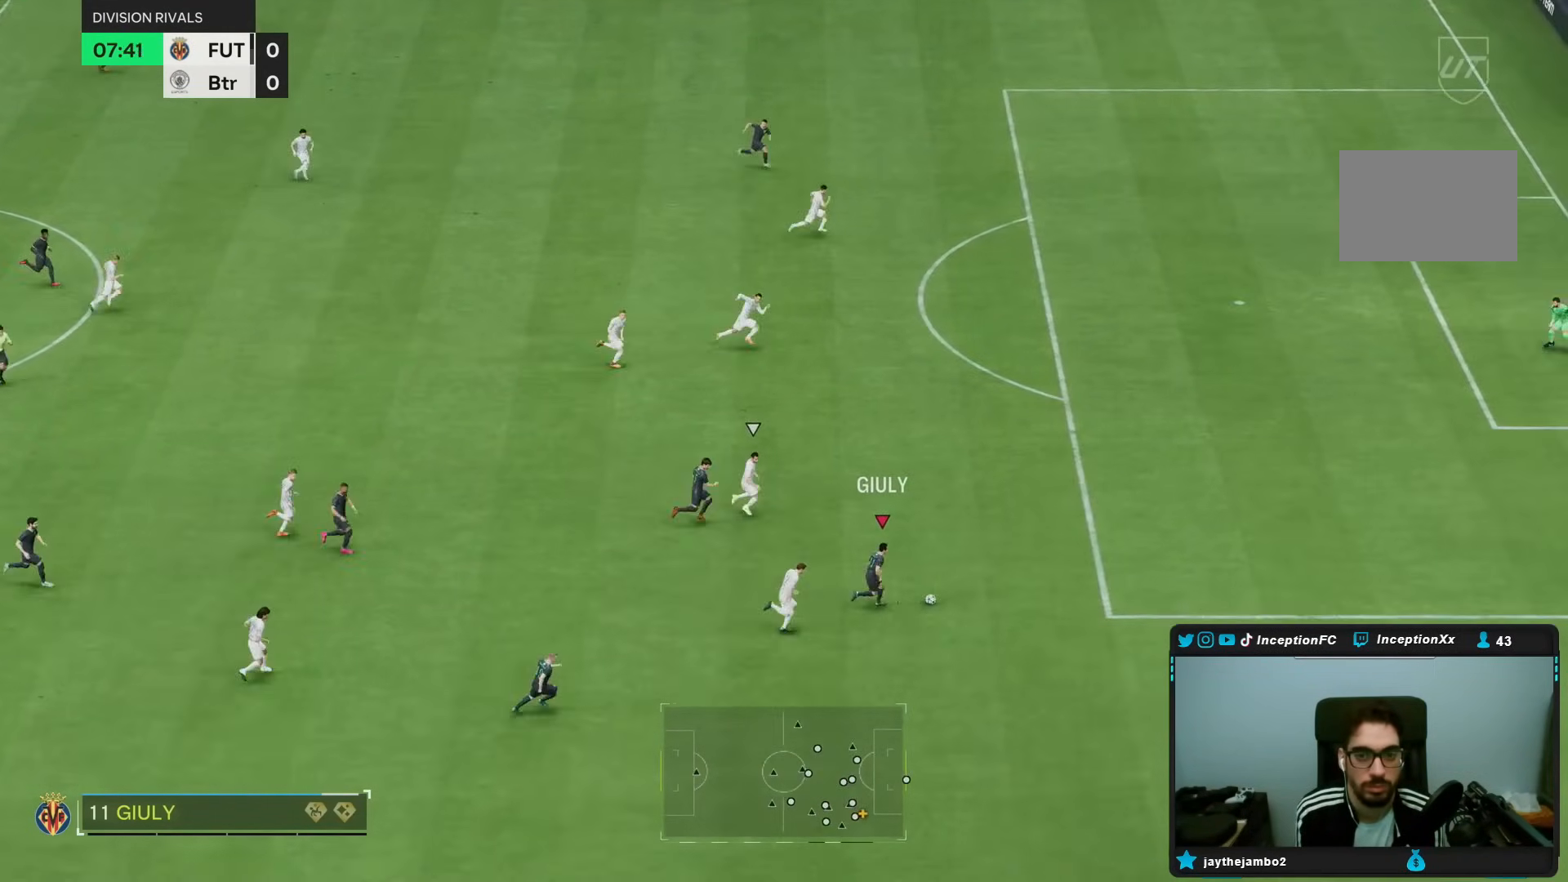
{"dt_ms": 500, "buttons": ["SQUARE"], "left_stick": "up", "right_stick": "center", "events": [[183, "R2", "up"], [300, "SQUARE", "down"], [333, "left_stick", "up-right"], [433, "left_stick", "up"]]}
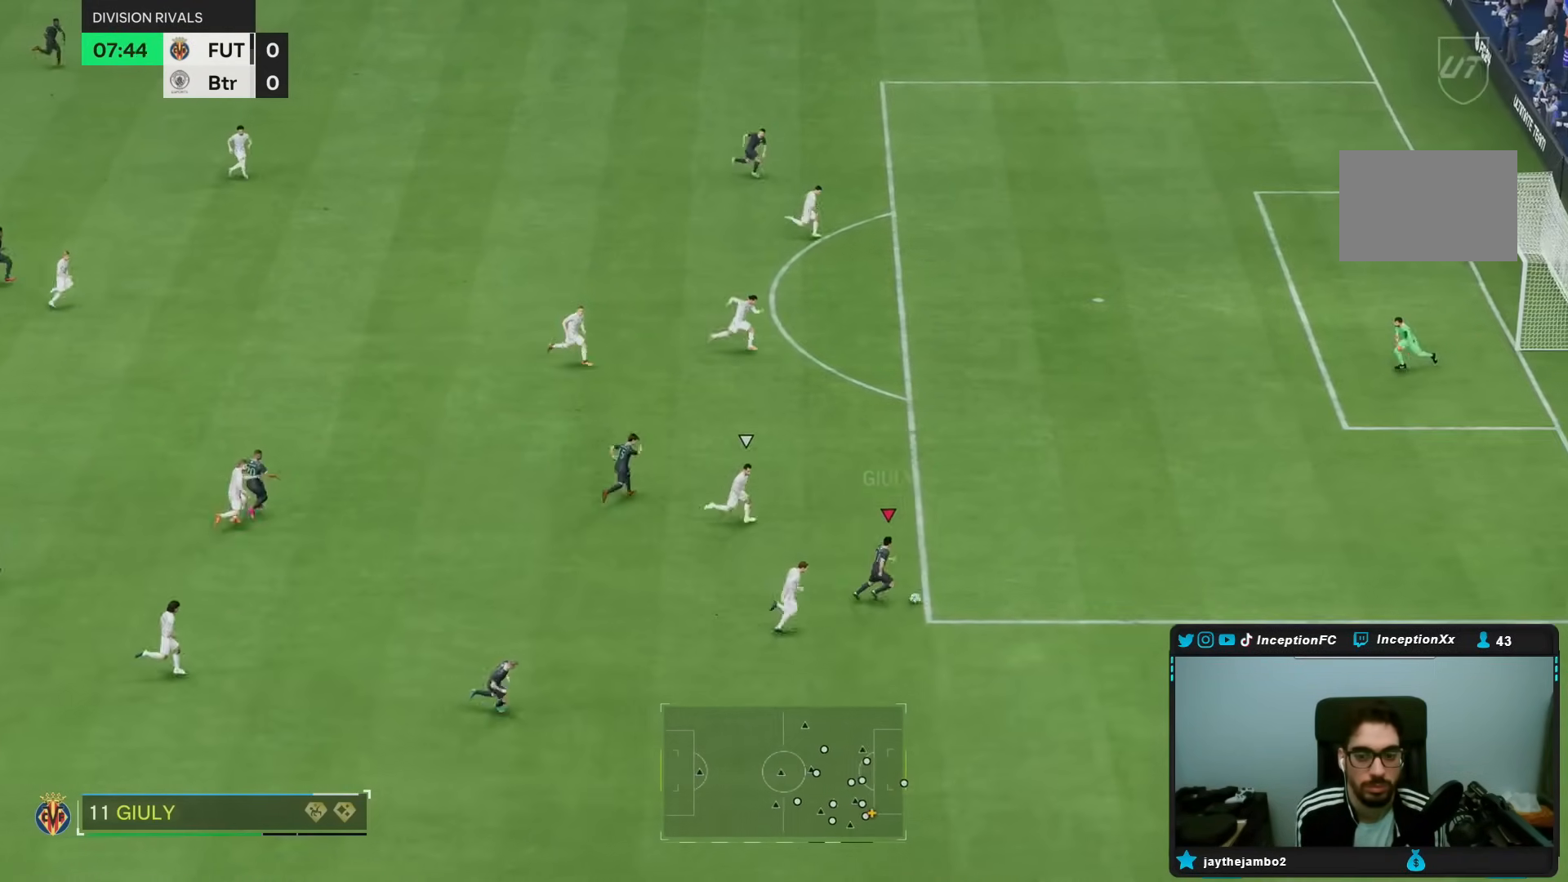
{"dt_ms": 500, "buttons": [], "left_stick": "up-right", "right_stick": "center", "events": [[133, "SQUARE", "up"], [500, "left_stick", "up-right"]]}
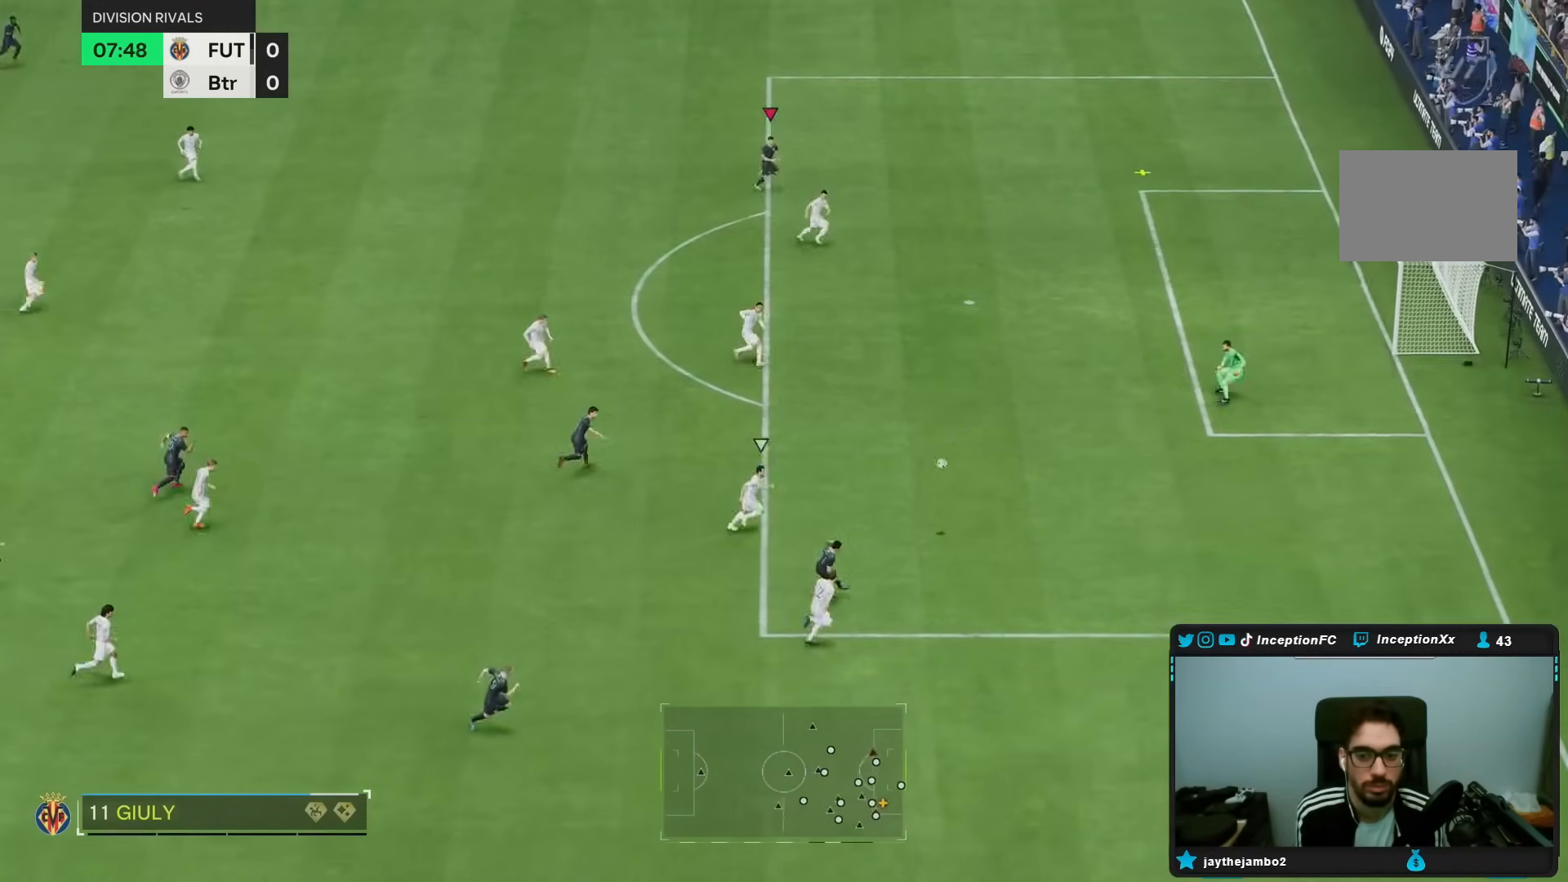
{"dt_ms": 1000, "buttons": [], "left_stick": "down-right", "right_stick": "center"}
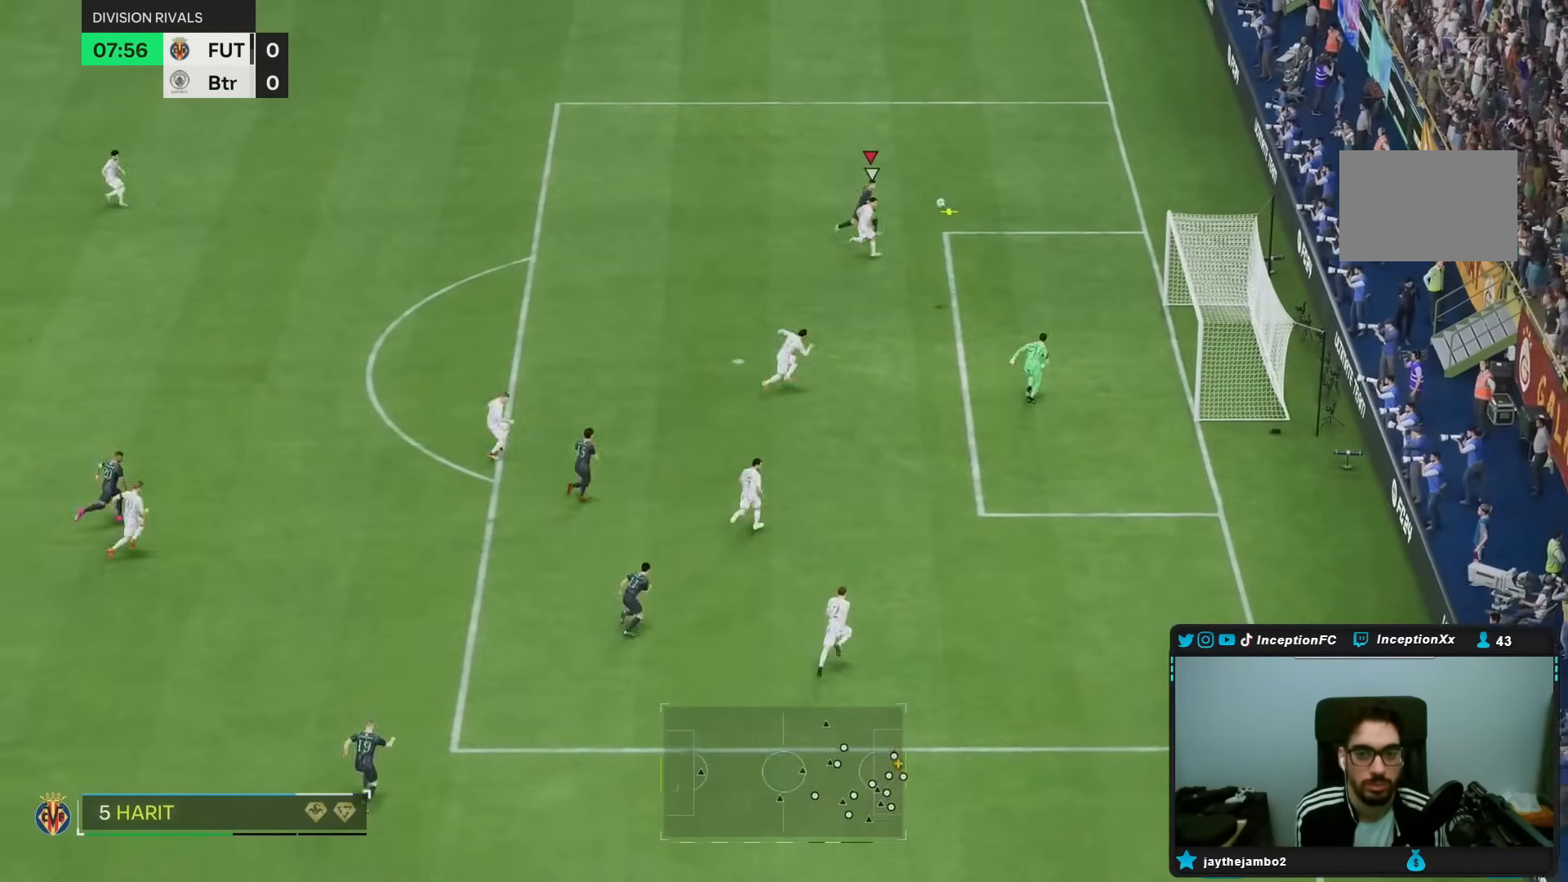
{"dt_ms": 500, "buttons": [], "left_stick": "down-right", "right_stick": "center"}
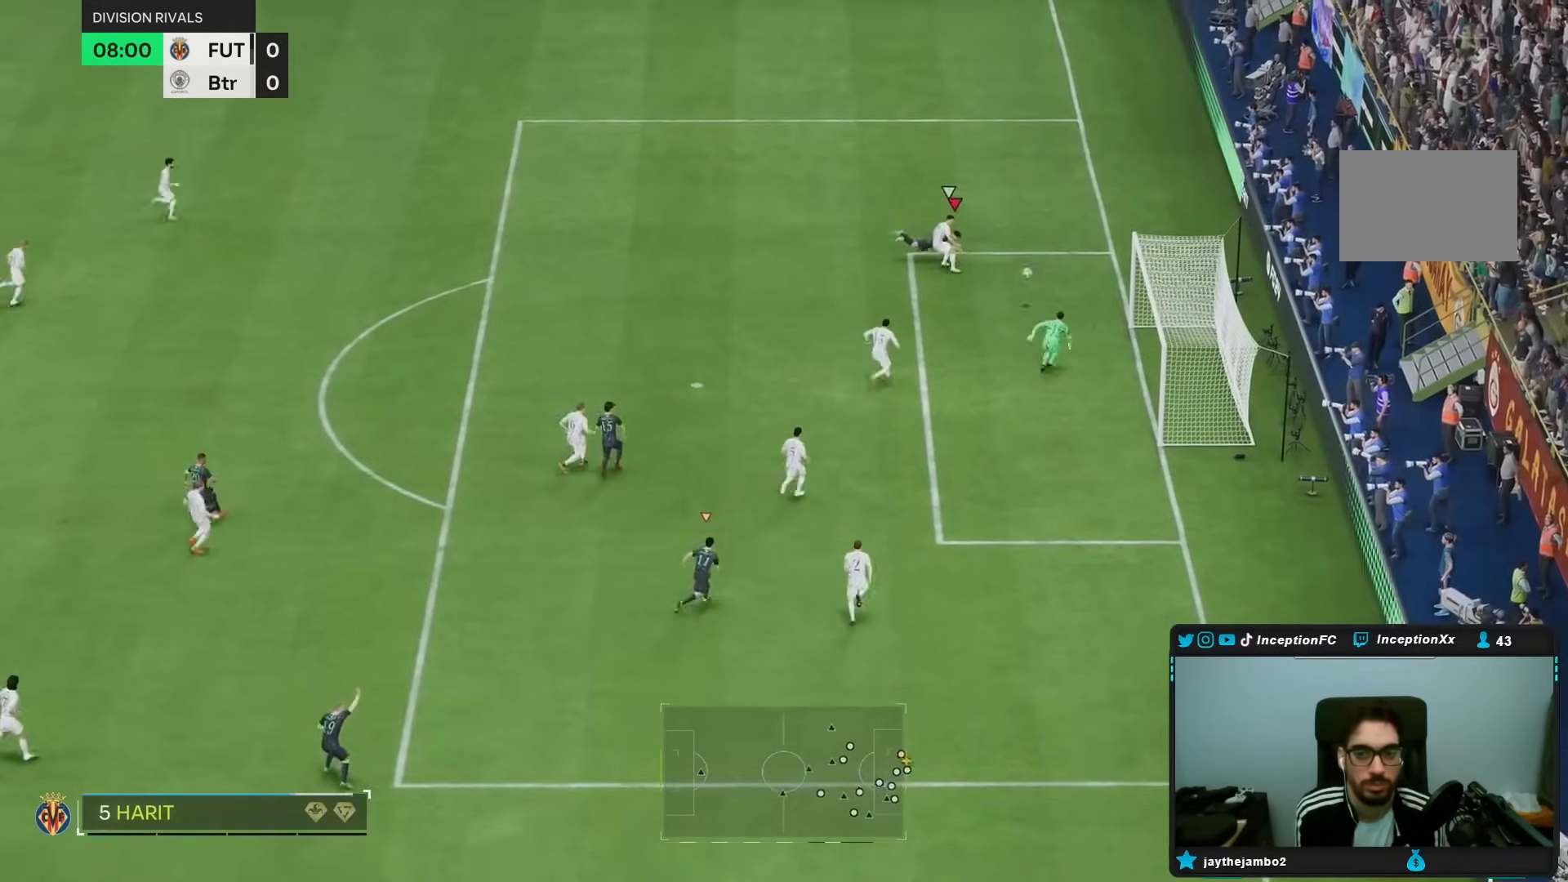
{"dt_ms": 500, "buttons": [], "left_stick": "down-right", "right_stick": "center", "events": []}
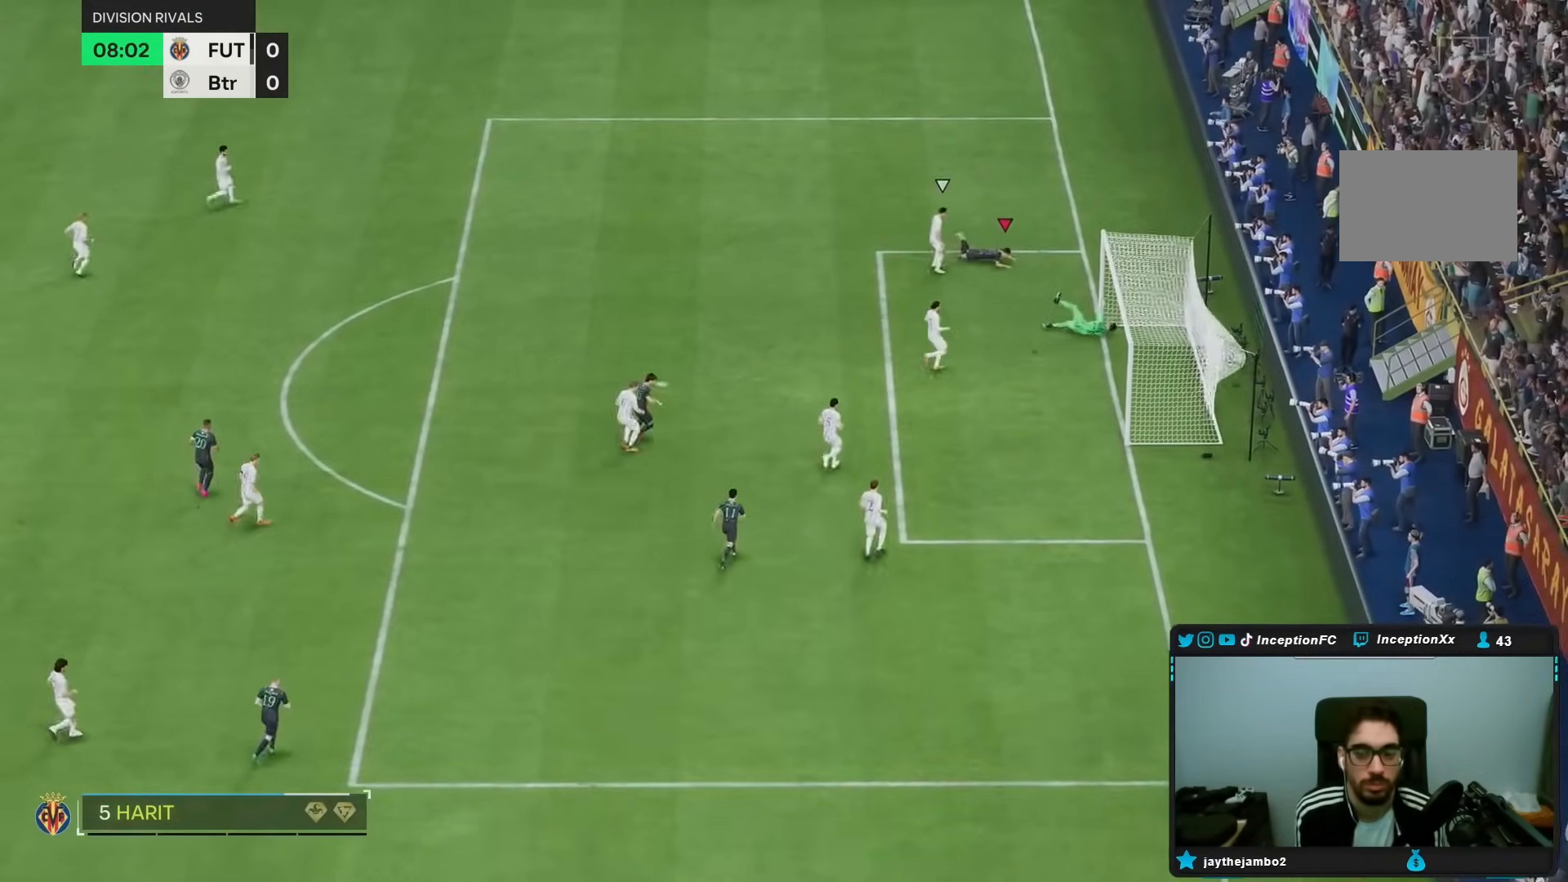
{"dt_ms": 500, "buttons": [], "left_stick": "center", "right_stick": "center", "events": [[217, "left_stick", "center"]]}
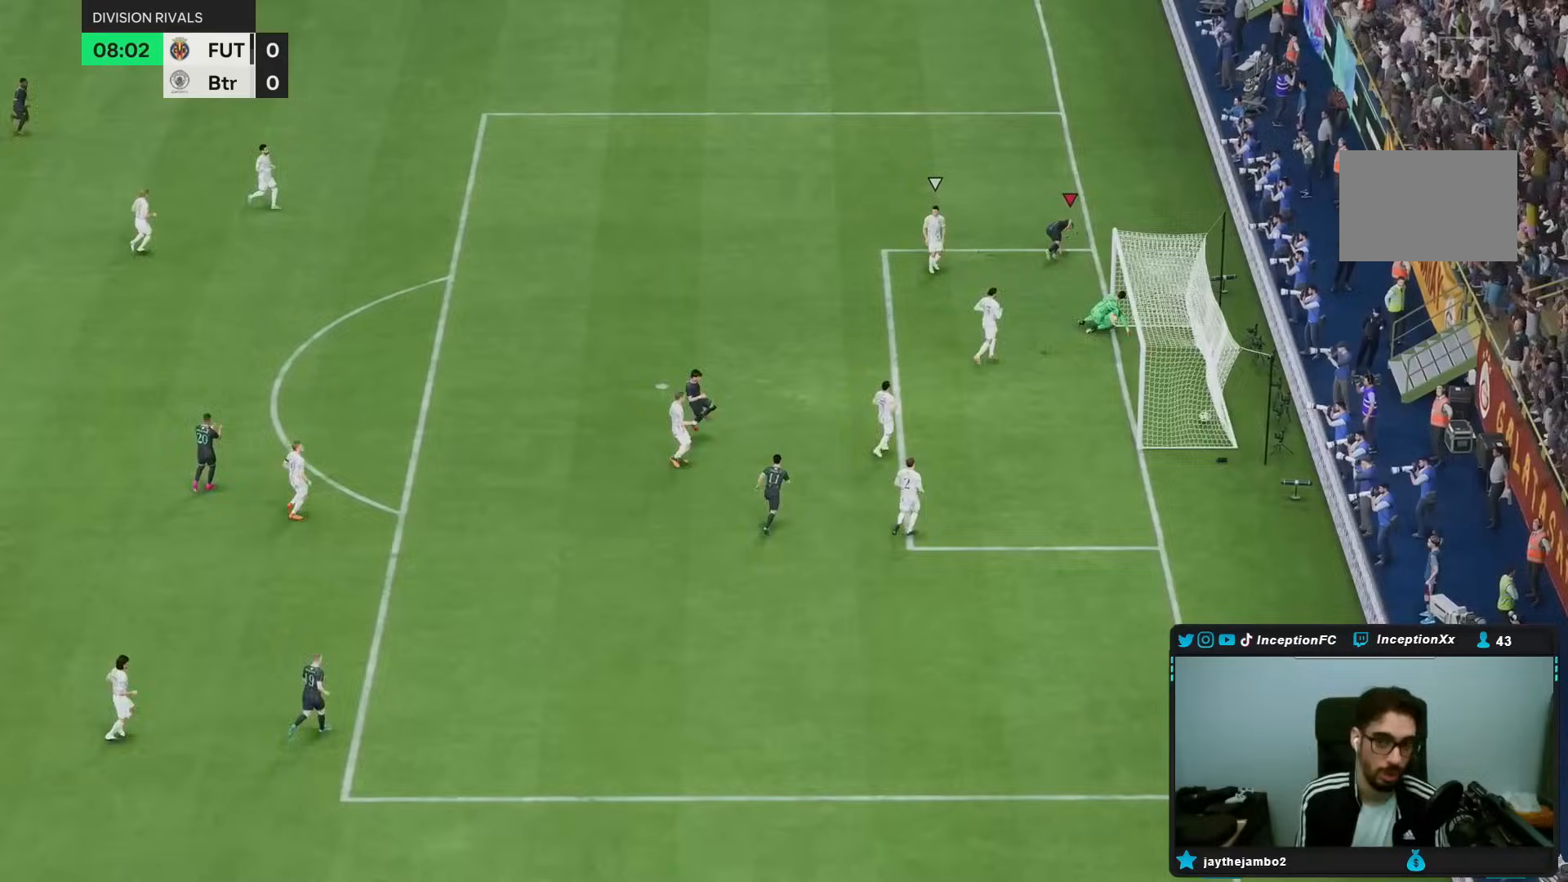
{"dt_ms": 500, "buttons": [], "left_stick": "center", "right_stick": "center"}
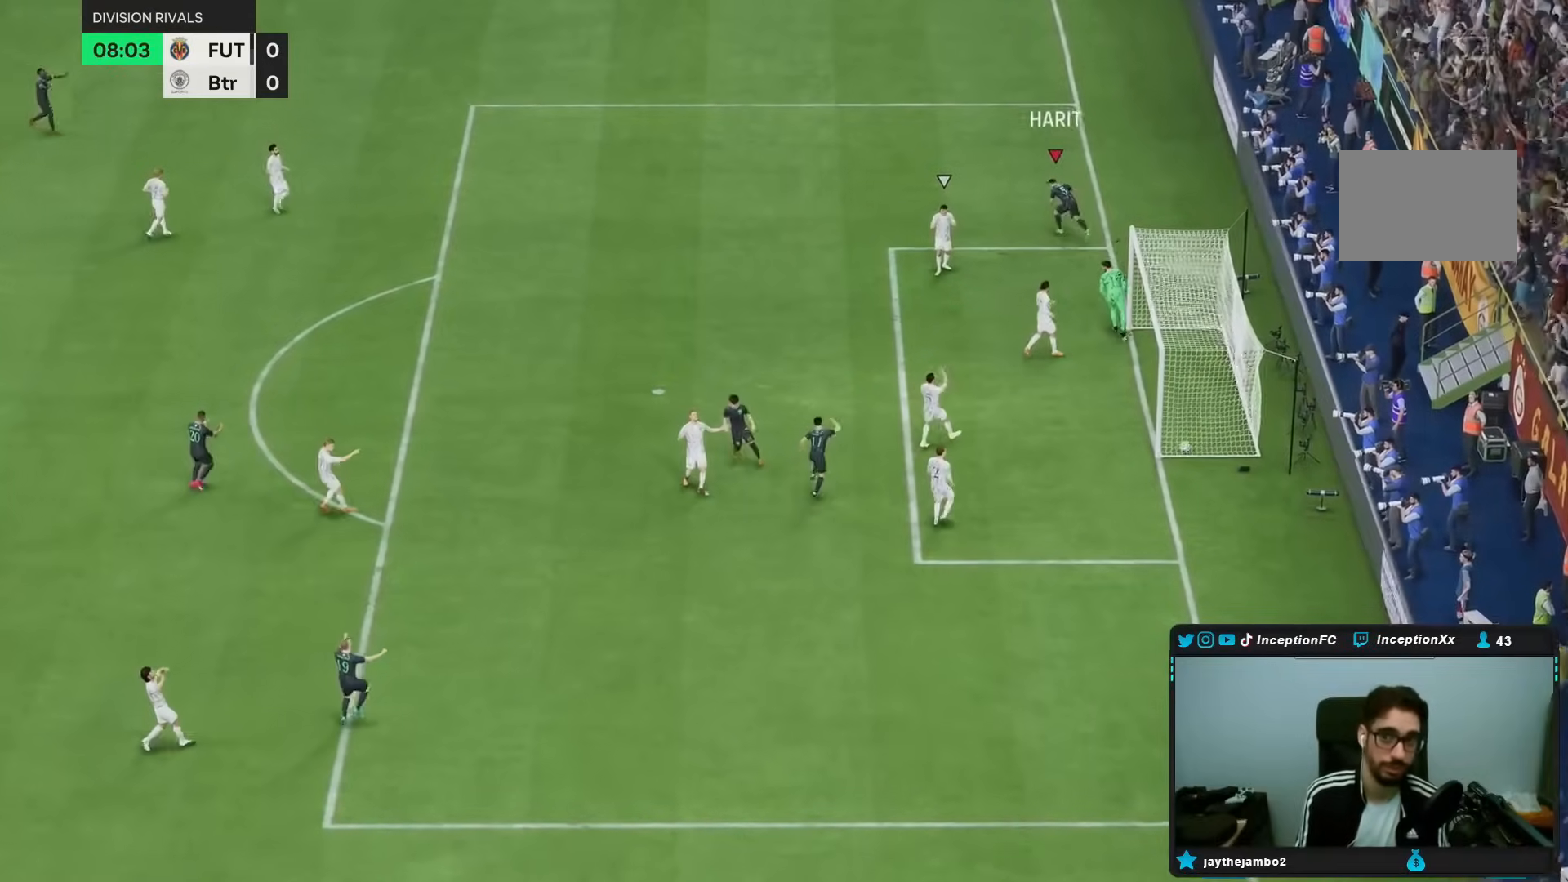
{"dt_ms": 500, "buttons": [], "left_stick": "center", "right_stick": "center", "events": [[117, "R1", "down"], [183, "R1", "up"], [250, "R1", "down"], [483, "R1", "up"]]}
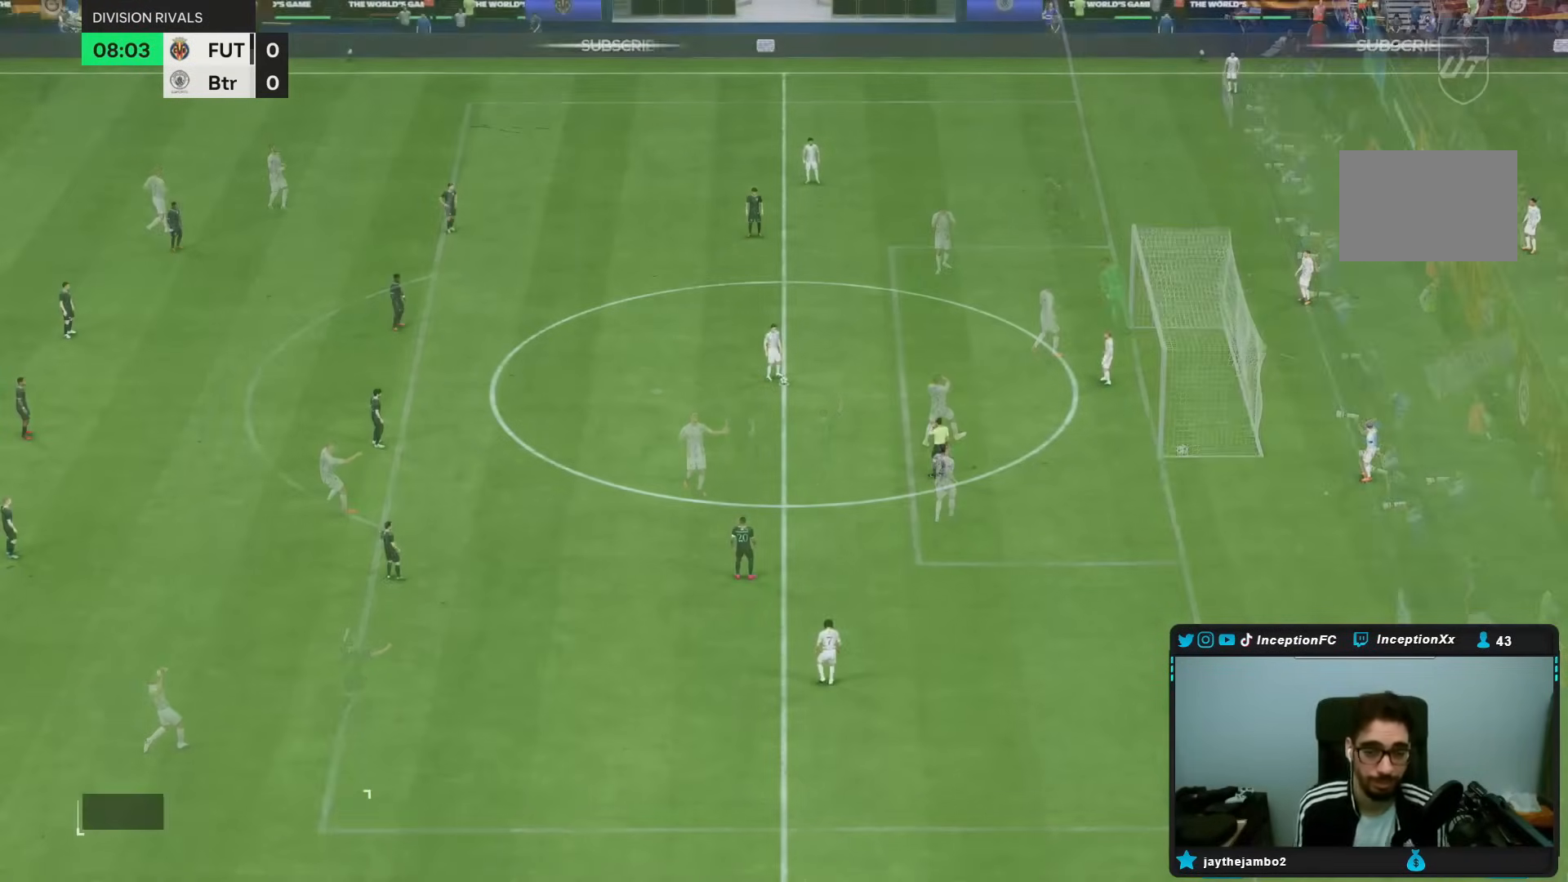
{"dt_ms": 500, "buttons": [], "left_stick": "center", "right_stick": "center", "events": []}
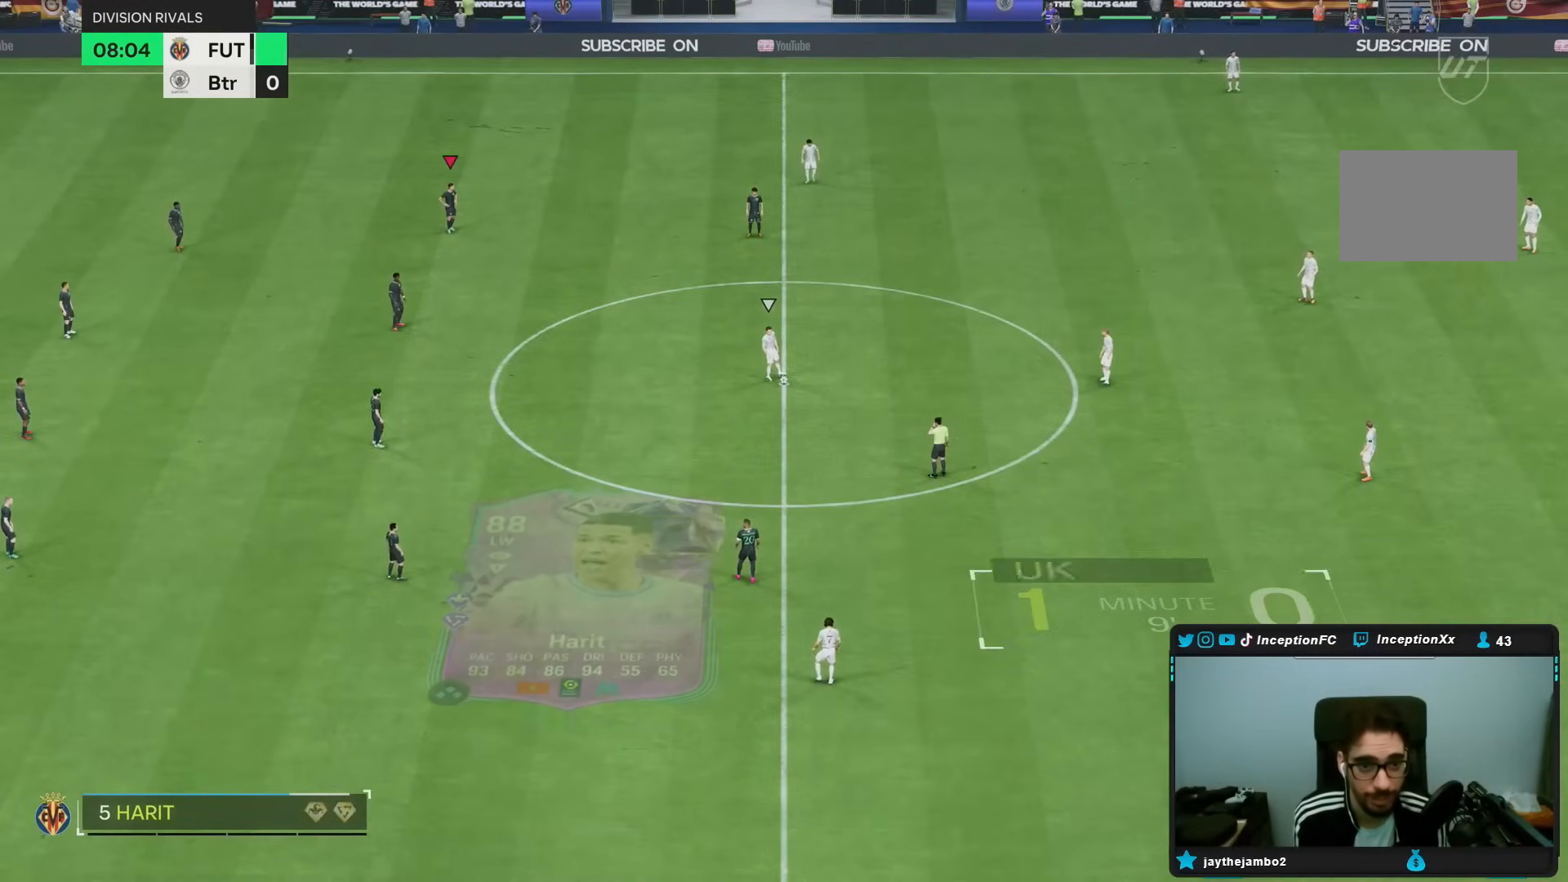
{"dt_ms": 500, "buttons": [], "left_stick": "center", "right_stick": "center", "events": [[250, "right_stick", "down"], [433, "right_stick", "center"]]}
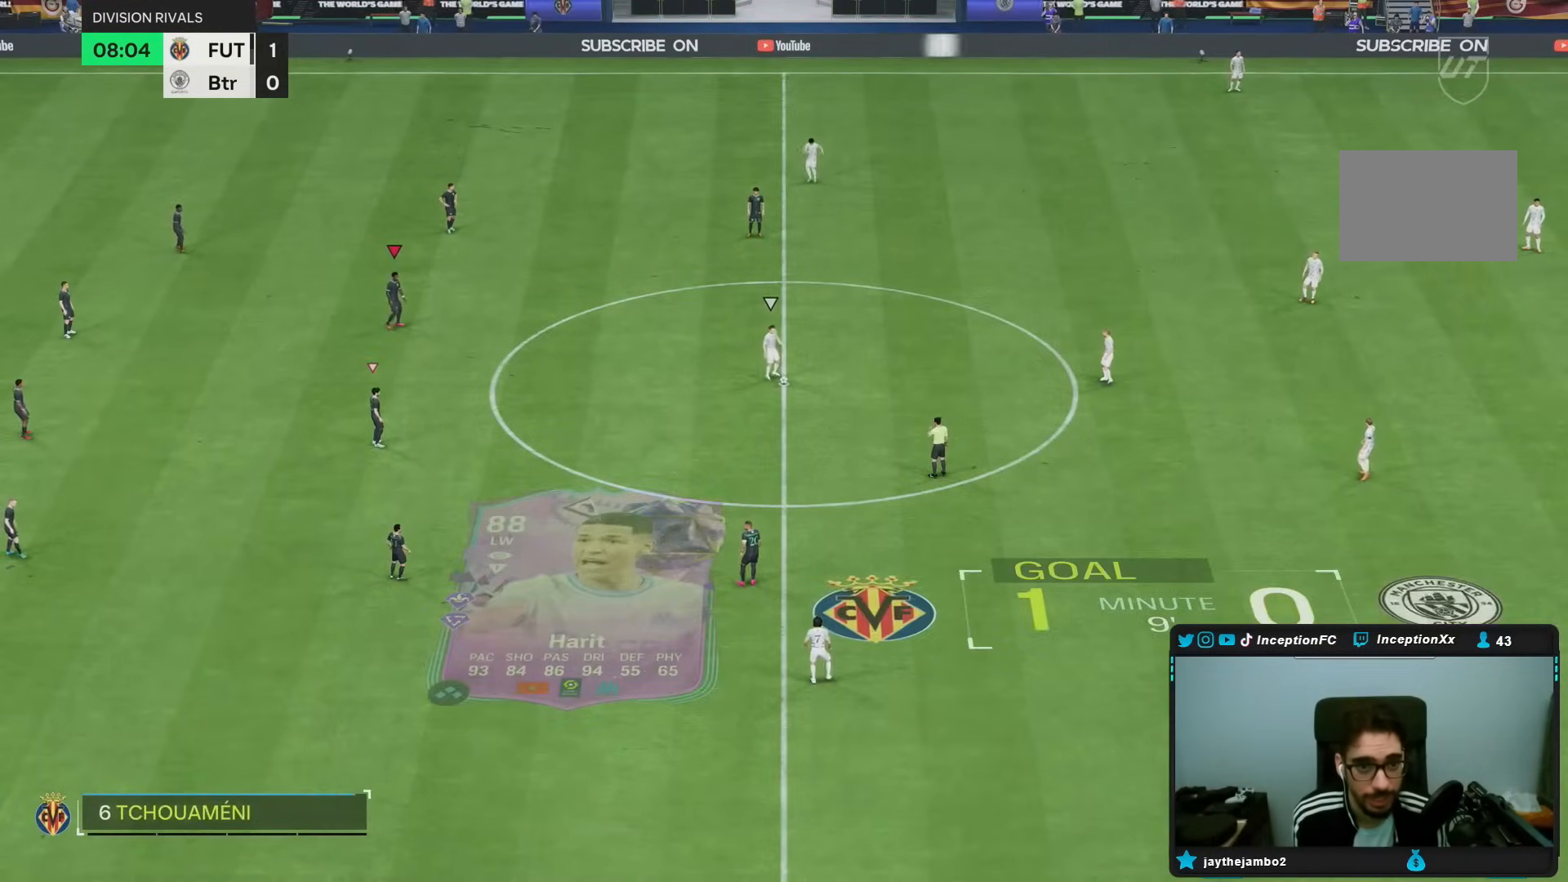
{"dt_ms": 500, "buttons": [], "left_stick": "up-right", "right_stick": "down-right", "events": [[17, "right_stick", "down"], [150, "right_stick", "center"], [250, "right_stick", "down-right"], [317, "left_stick", "up"], [383, "left_stick", "up-right"], [400, "right_stick", "center"], [450, "right_stick", "down-right"]]}
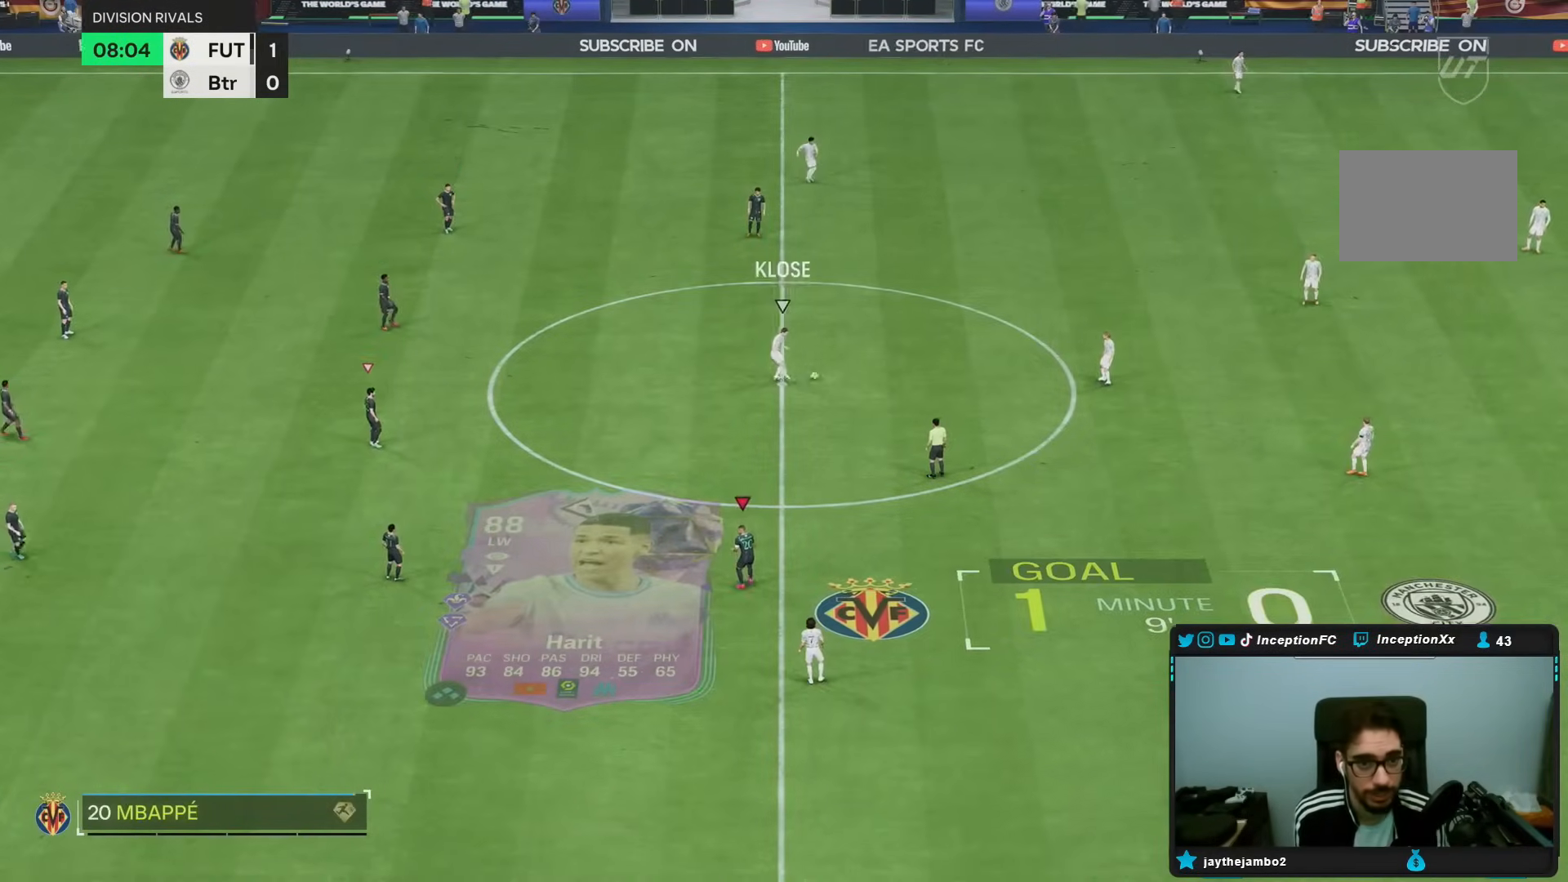
{"dt_ms": 500, "buttons": [], "left_stick": "down-right", "right_stick": "up", "events": [[67, "right_stick", "center"], [117, "left_stick", "right"], [183, "right_stick", "up-left"], [333, "right_stick", "center"], [383, "left_stick", "down-right"], [417, "right_stick", "up"]]}
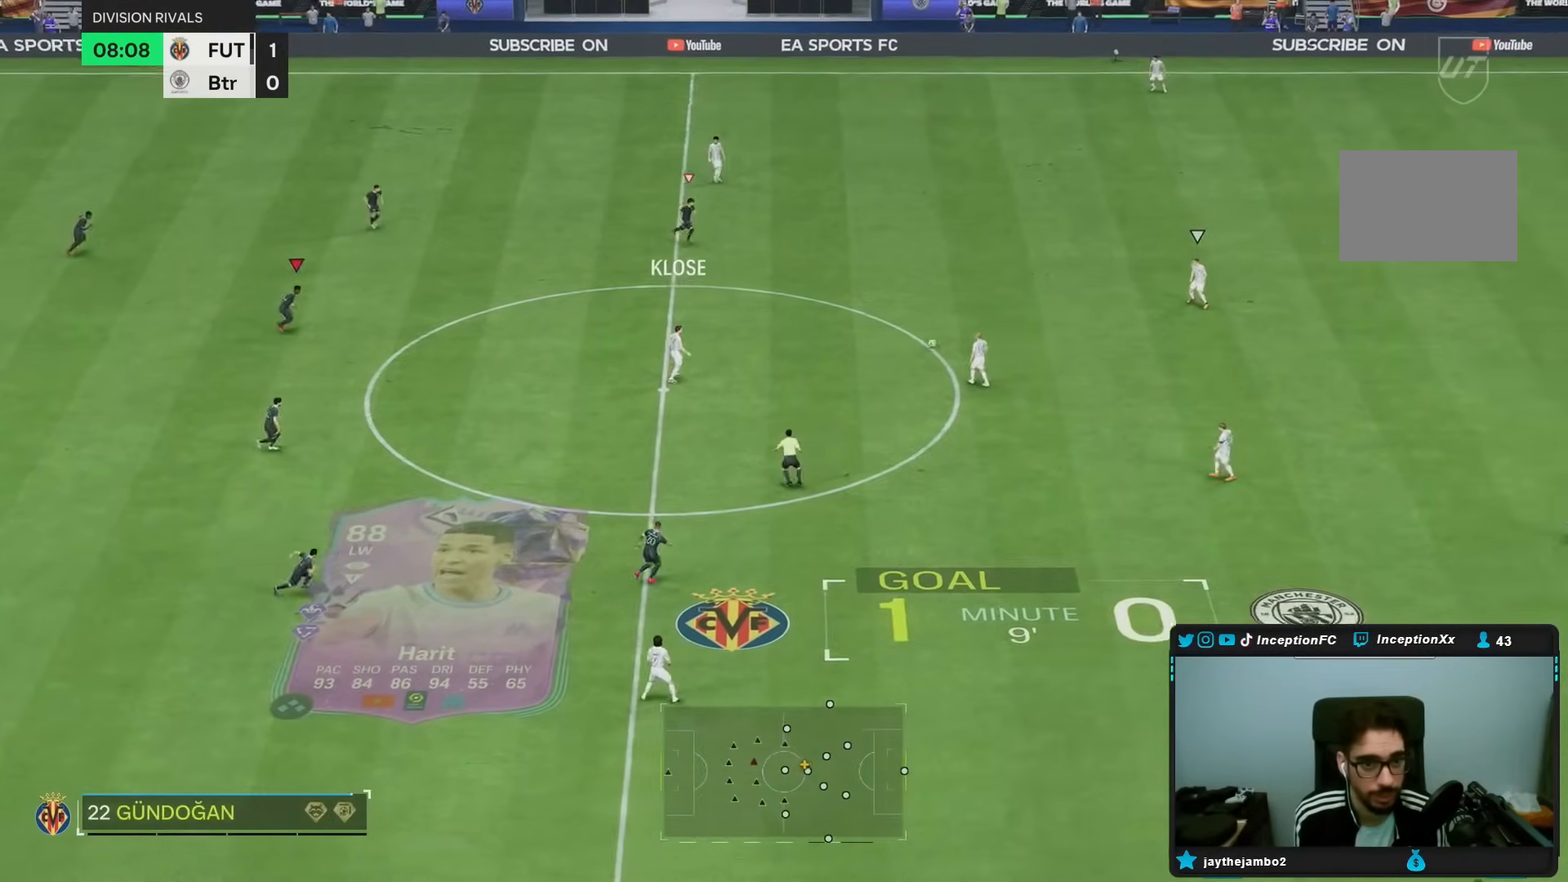
{"dt_ms": 500, "buttons": [], "left_stick": "down-right", "right_stick": "down-left", "events": [[33, "right_stick", "center"], [117, "right_stick", "up-right"], [267, "right_stick", "center"], [450, "right_stick", "down-left"]]}
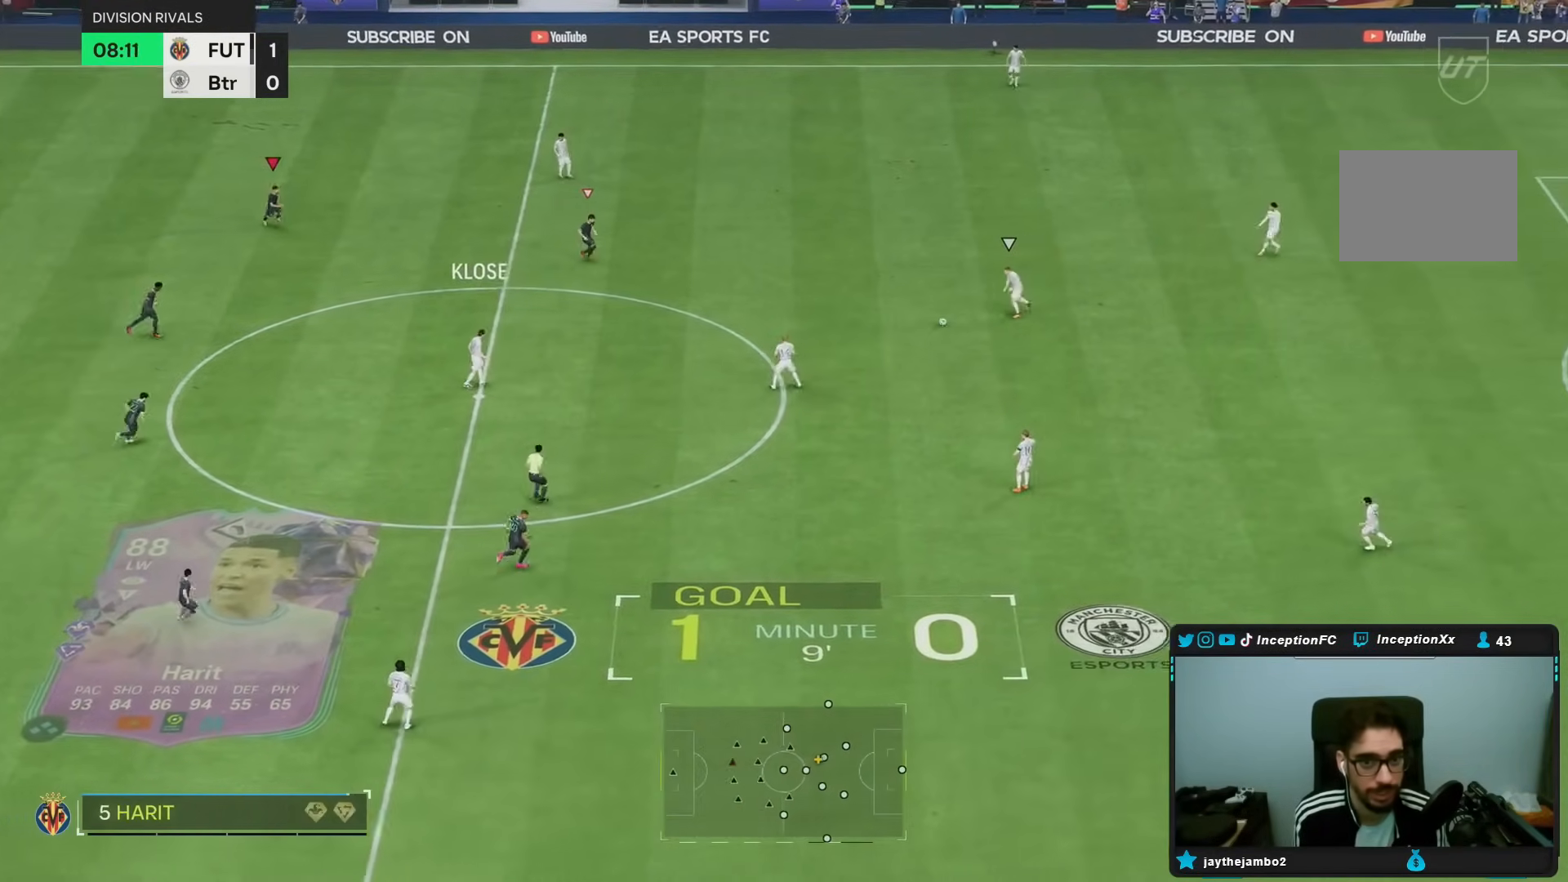
{"dt_ms": 500, "buttons": ["R2"], "left_stick": "down-right", "right_stick": "center", "events": [[83, "R2", "down"], [133, "right_stick", "center"], [283, "right_stick", "right"], [417, "right_stick", "center"]]}
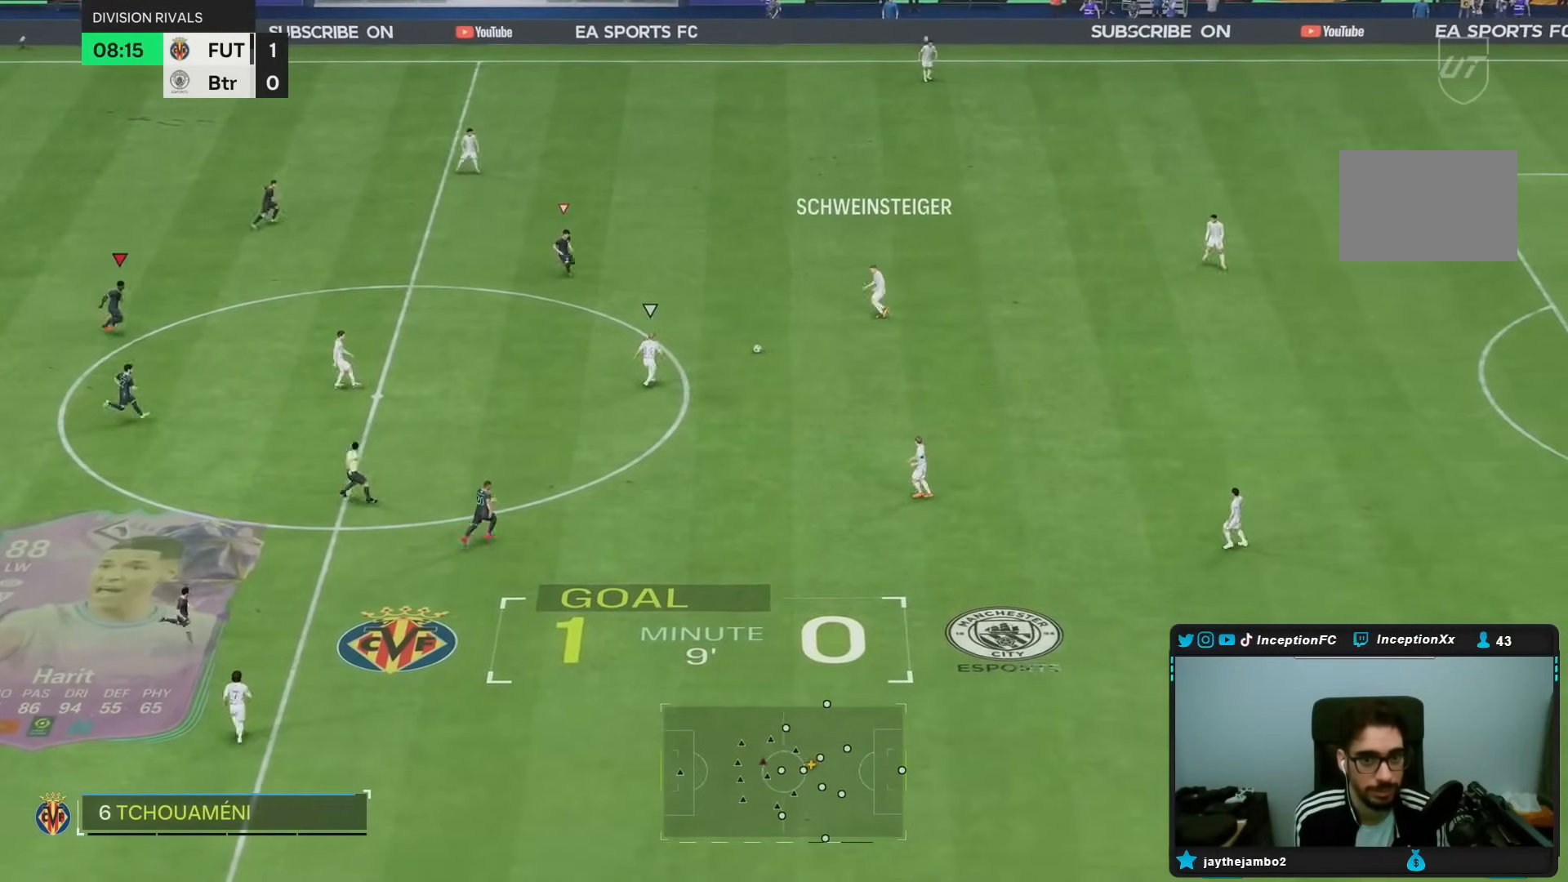
{"dt_ms": 500, "buttons": [], "left_stick": "up-right", "right_stick": "center", "events": [[317, "right_stick", "right"], [367, "R2", "up"], [417, "left_stick", "up-right"], [417, "right_stick", "center"]]}
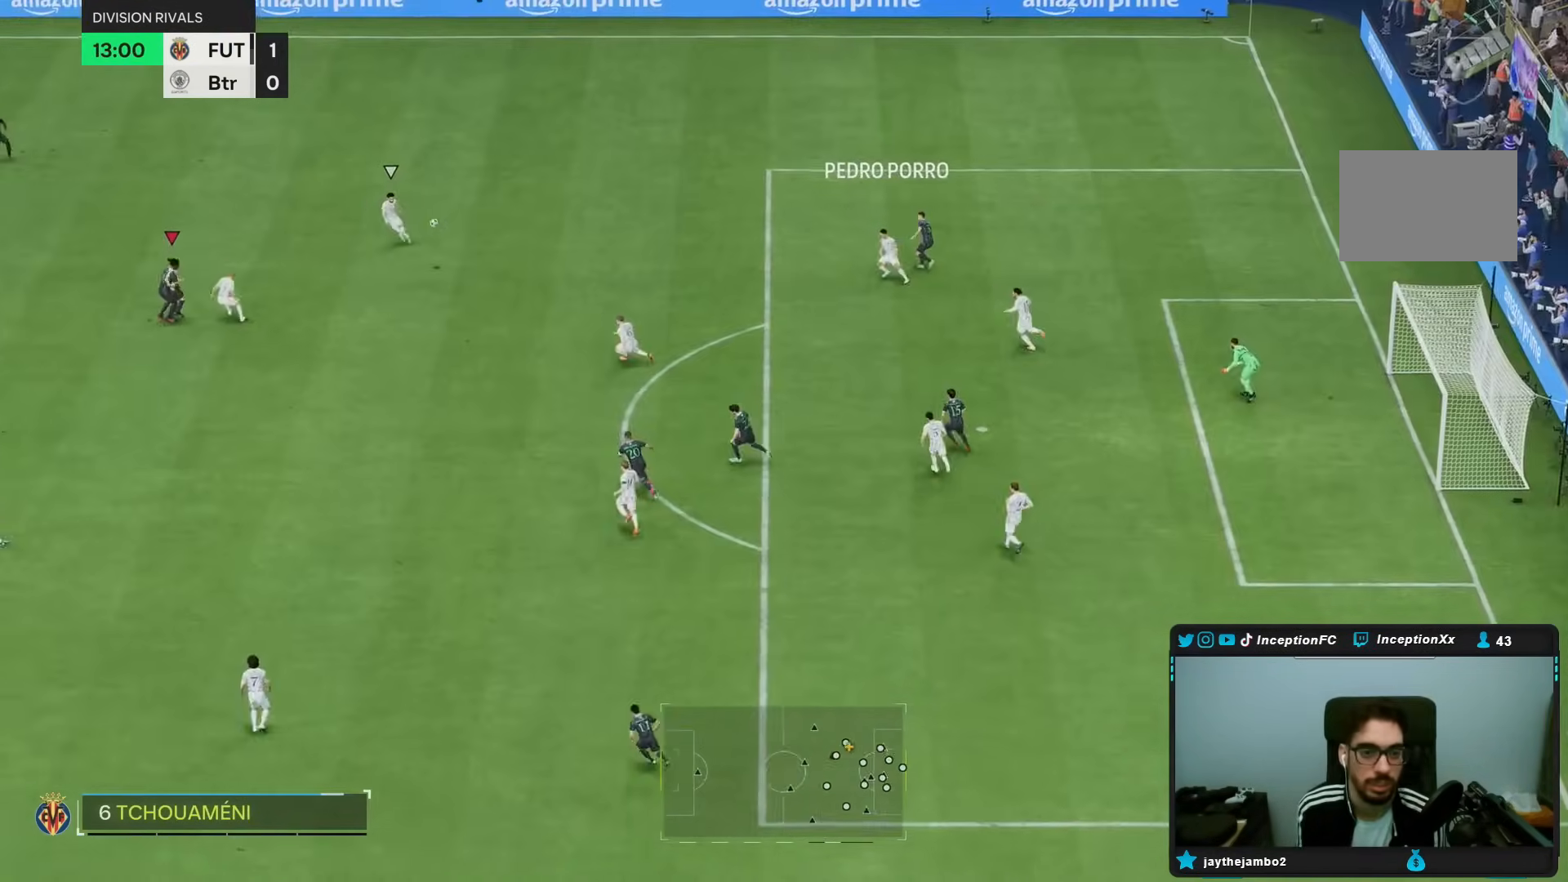
{"dt_ms": 500, "buttons": ["R2"], "left_stick": "up-right", "right_stick": "center"}